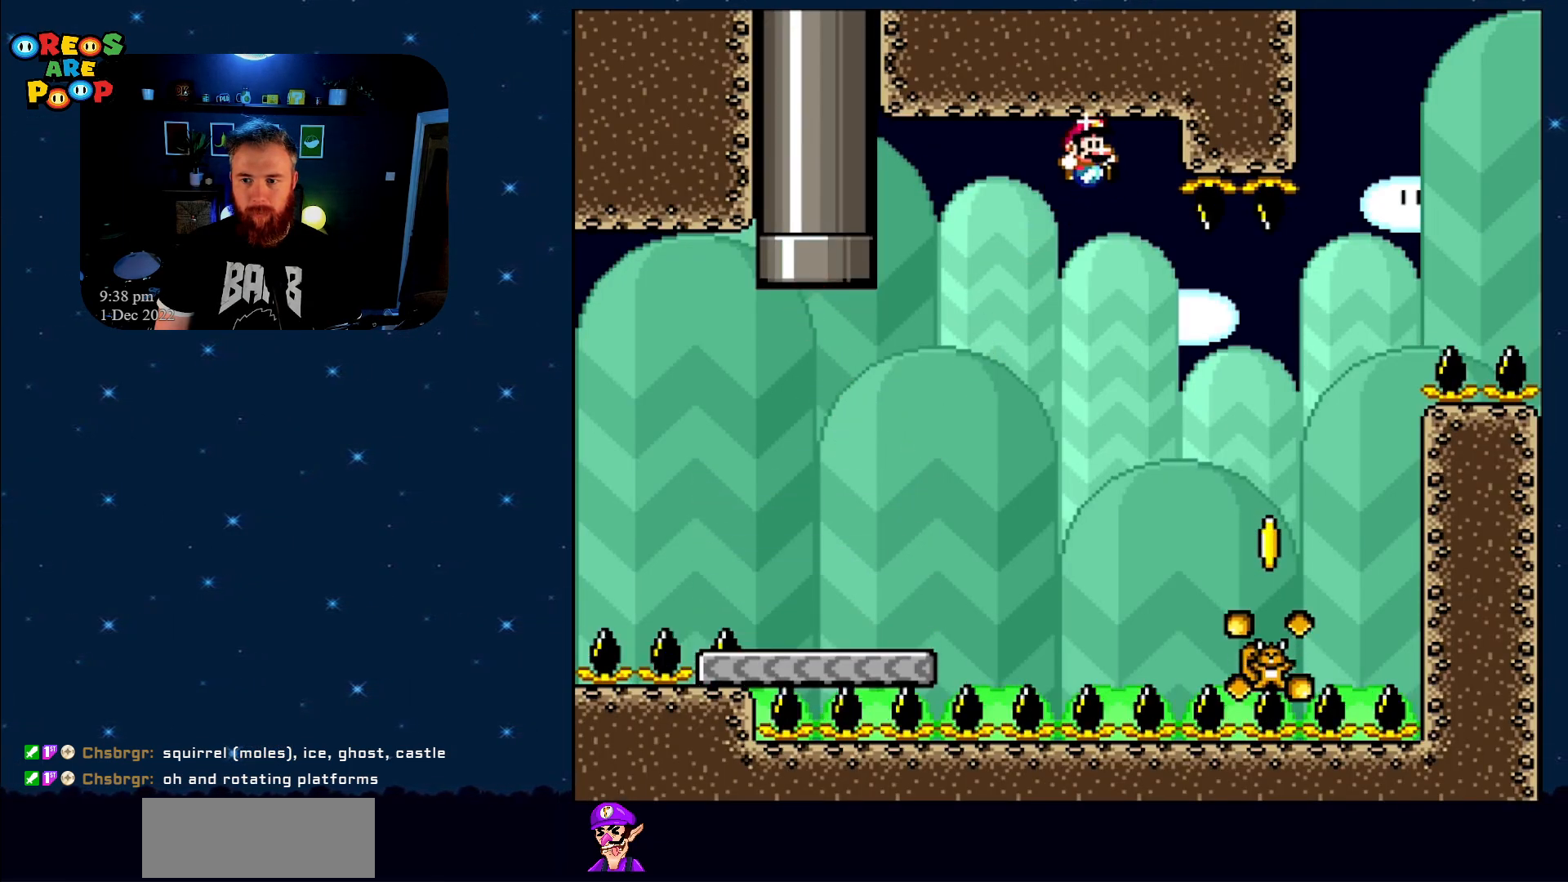
Gameplay with a controller (Nintendo layout); each line is a JSON object with the inputs held at the frame after it. "events" lists button and stick changes between this image and that frame as [ms after this image, input, new state], when the widget could be followed in between. Not read: L1 L3 R1 R3.
{"buttons": ["B", "Y", "DPAD_RIGHT"], "events": []}
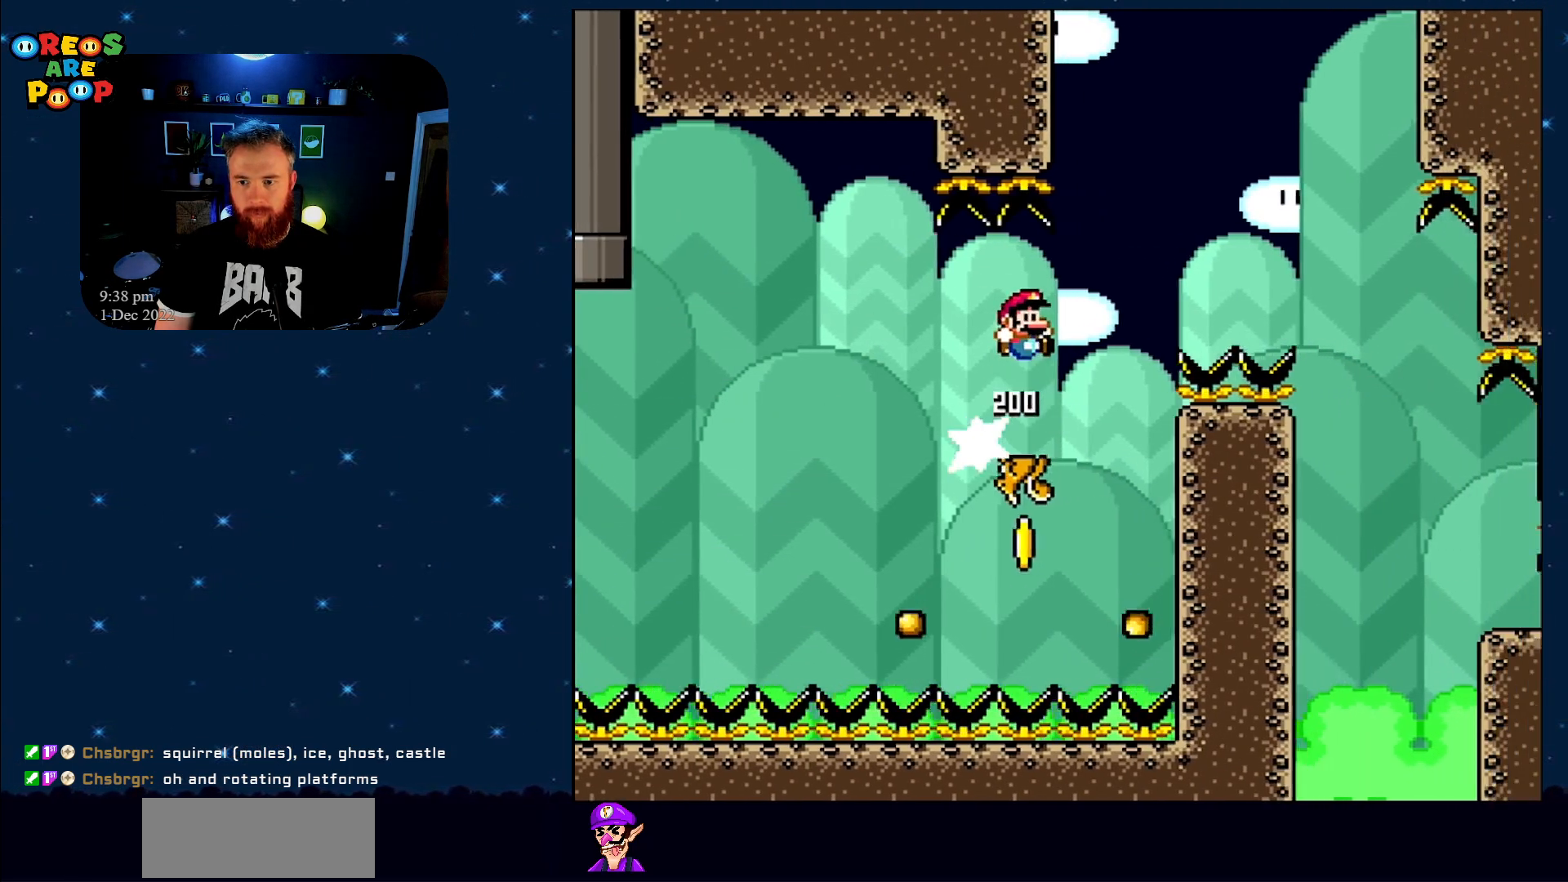
{"buttons": ["Y"], "events": [[367, "B", "up"], [367, "DPAD_RIGHT", "up"]]}
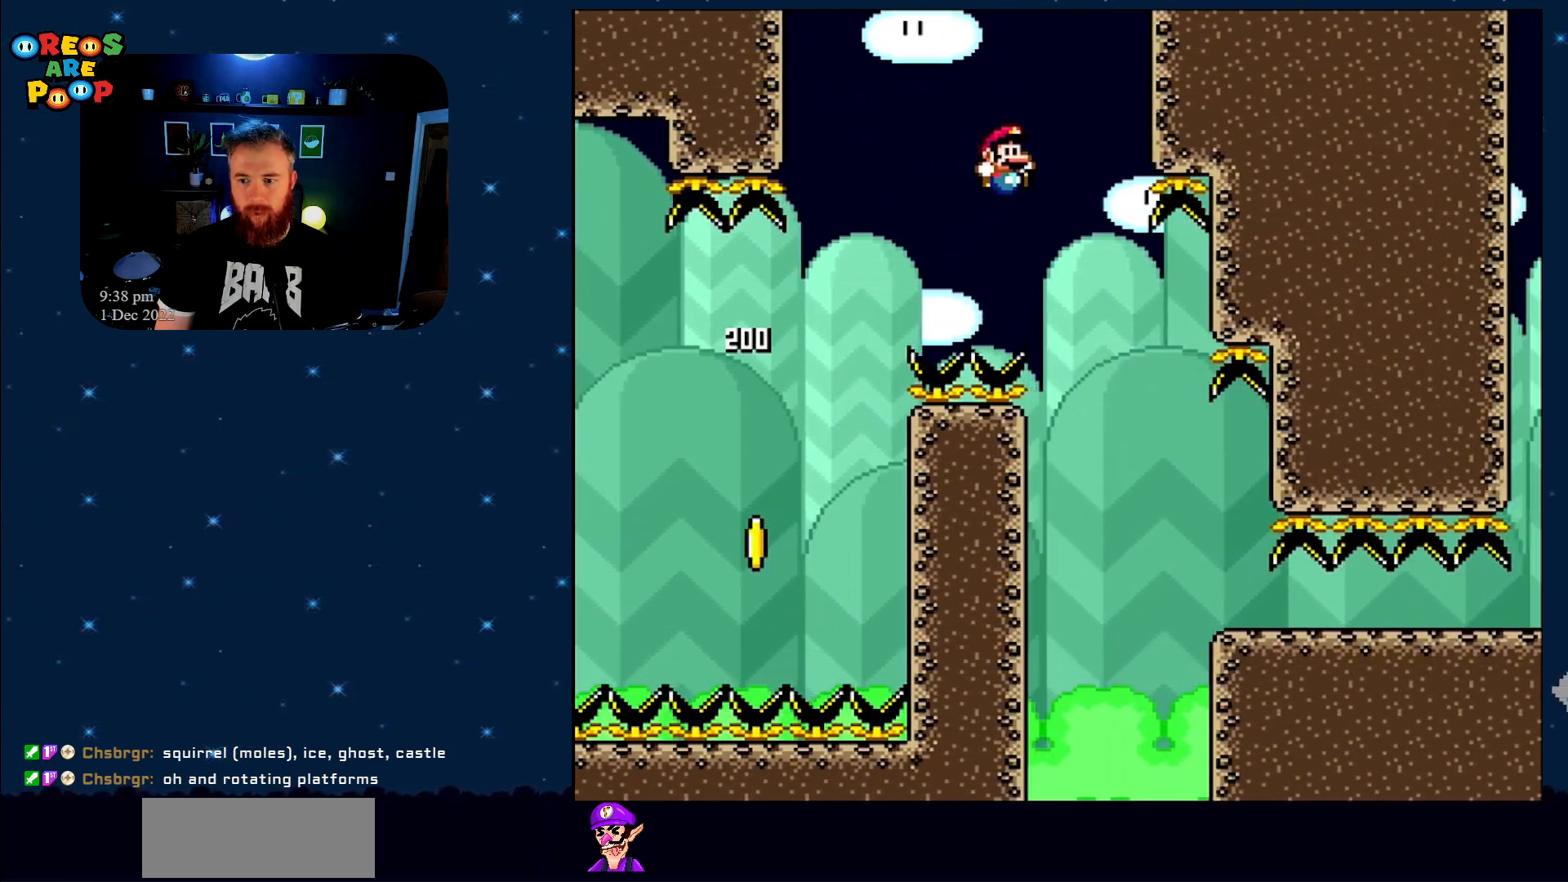
{"buttons": ["Y", "DPAD_RIGHT"], "events": [[433, "DPAD_RIGHT", "down"]]}
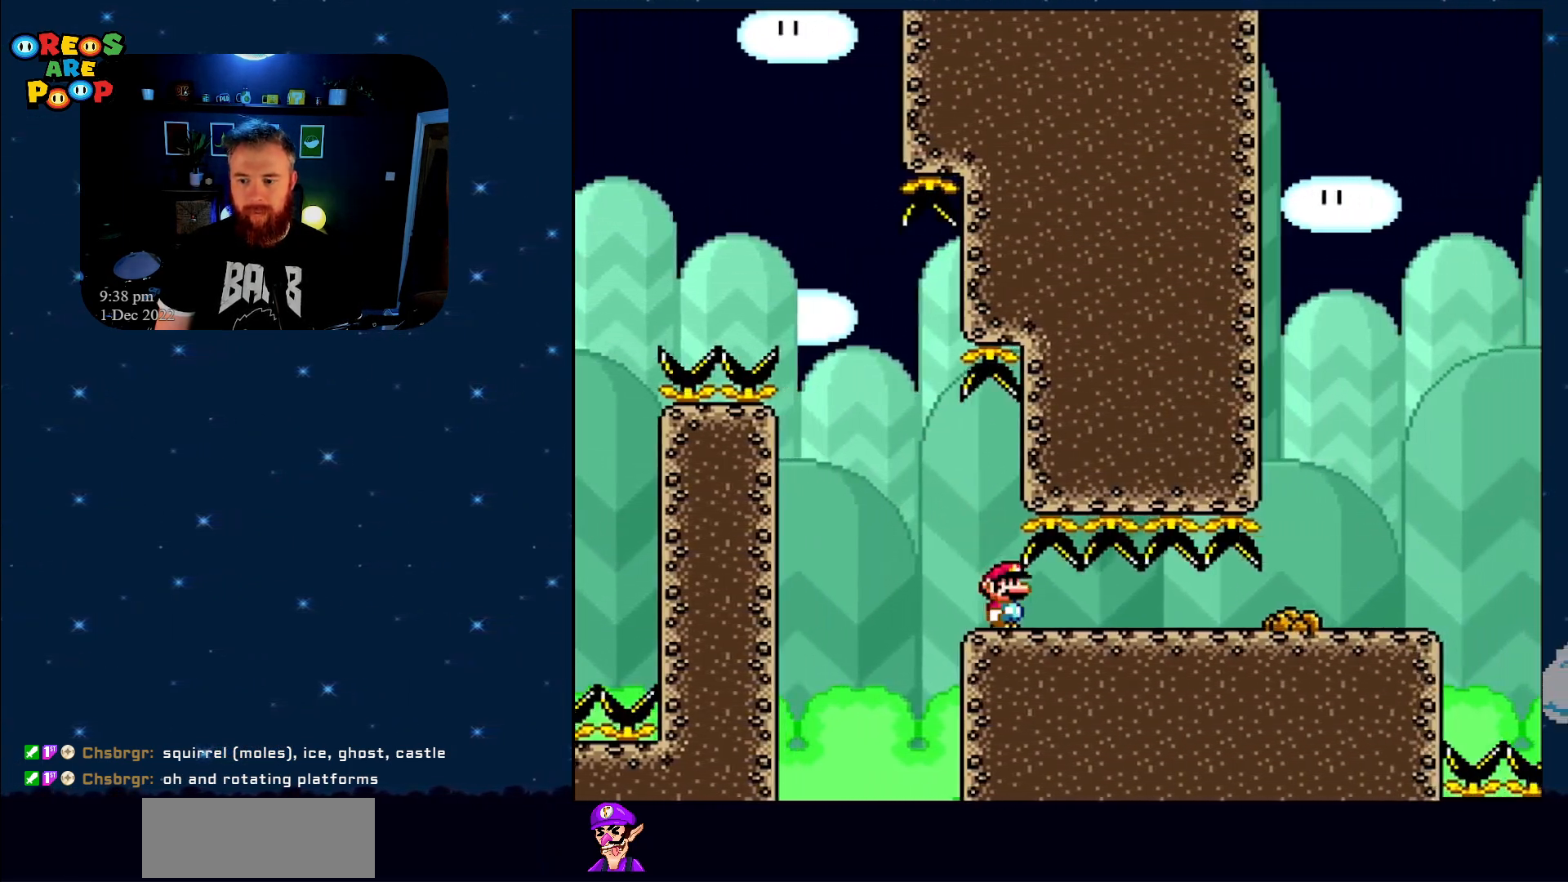
{"buttons": ["Y", "DPAD_RIGHT"], "events": []}
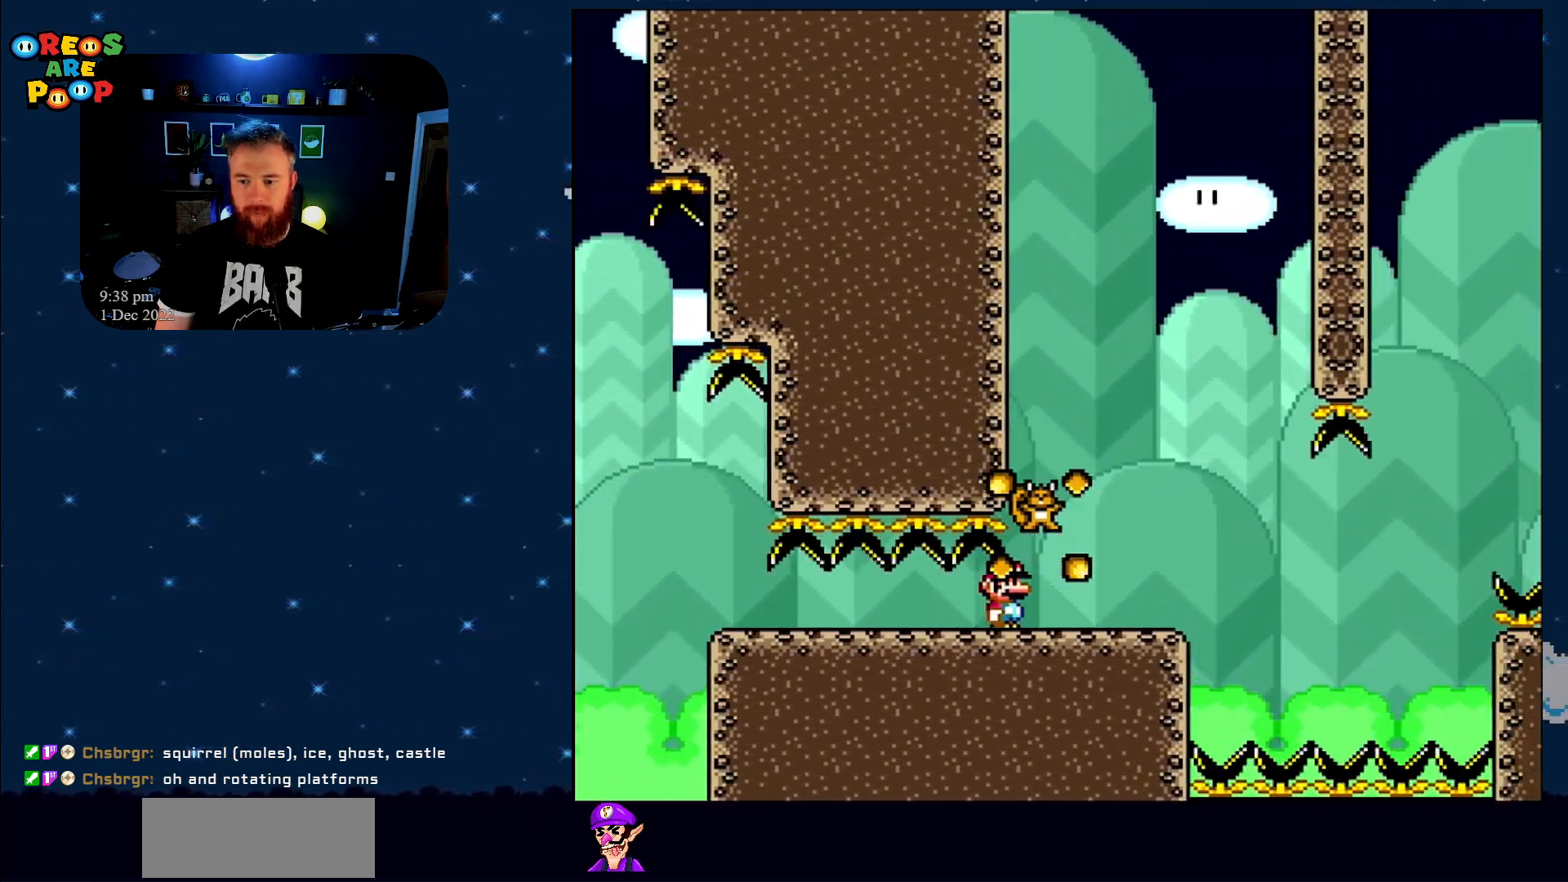
{"buttons": ["Y"], "events": [[250, "DPAD_RIGHT", "up"], [283, "DPAD_LEFT", "down"], [283, "DPAD_UP", "down"], [300, "DPAD_UP", "up"], [433, "DPAD_LEFT", "up"]]}
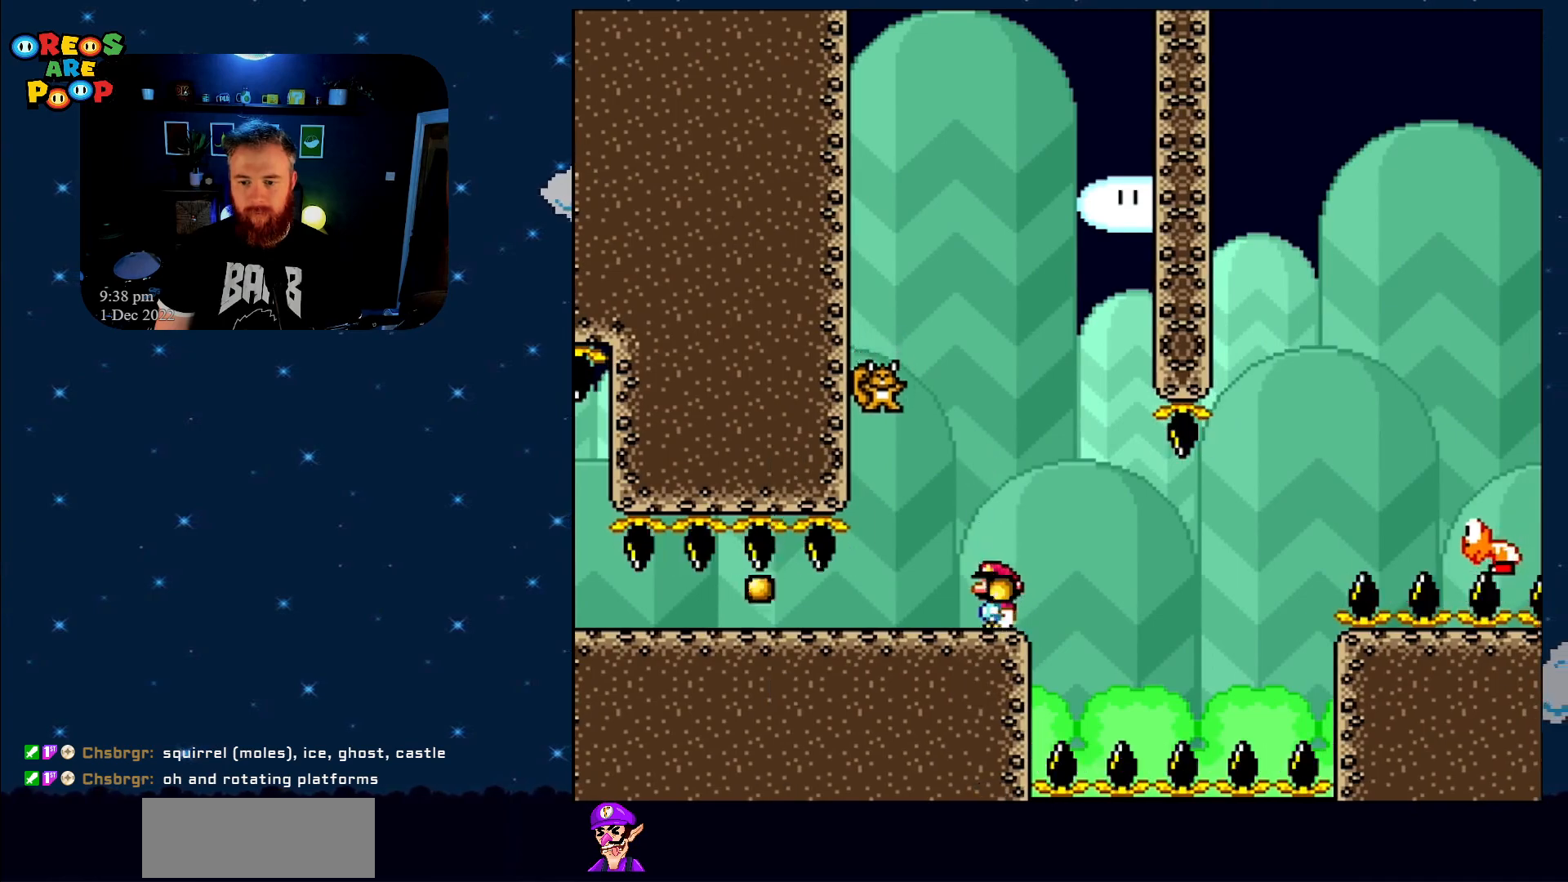
{"buttons": ["Y"], "events": []}
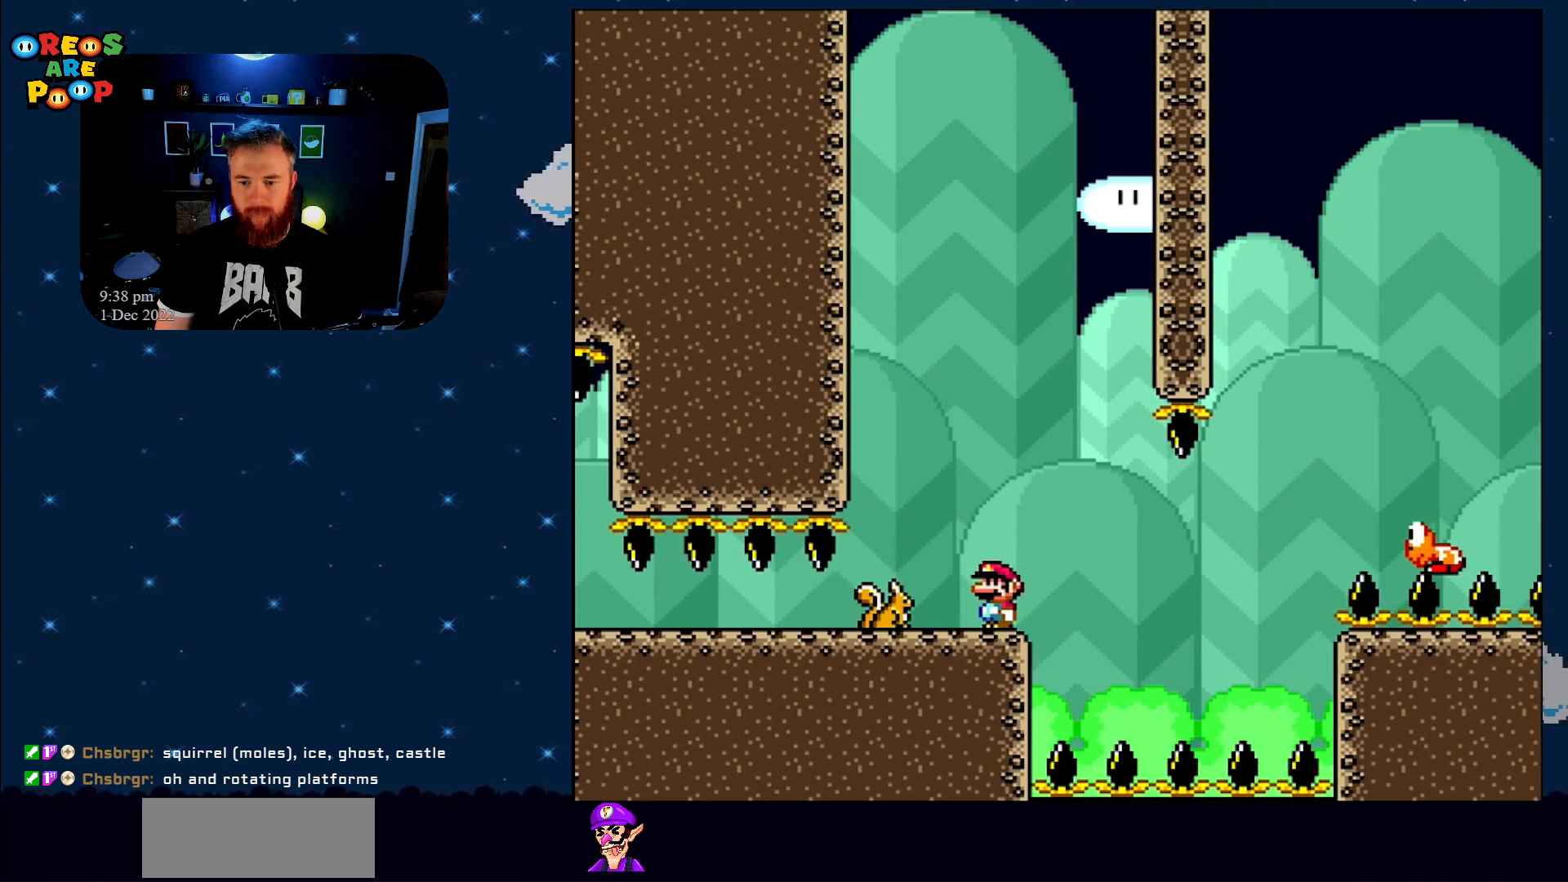
{"buttons": ["B", "Y"], "events": [[233, "DPAD_RIGHT", "down"], [417, "B", "down"], [500, "DPAD_RIGHT", "up"]]}
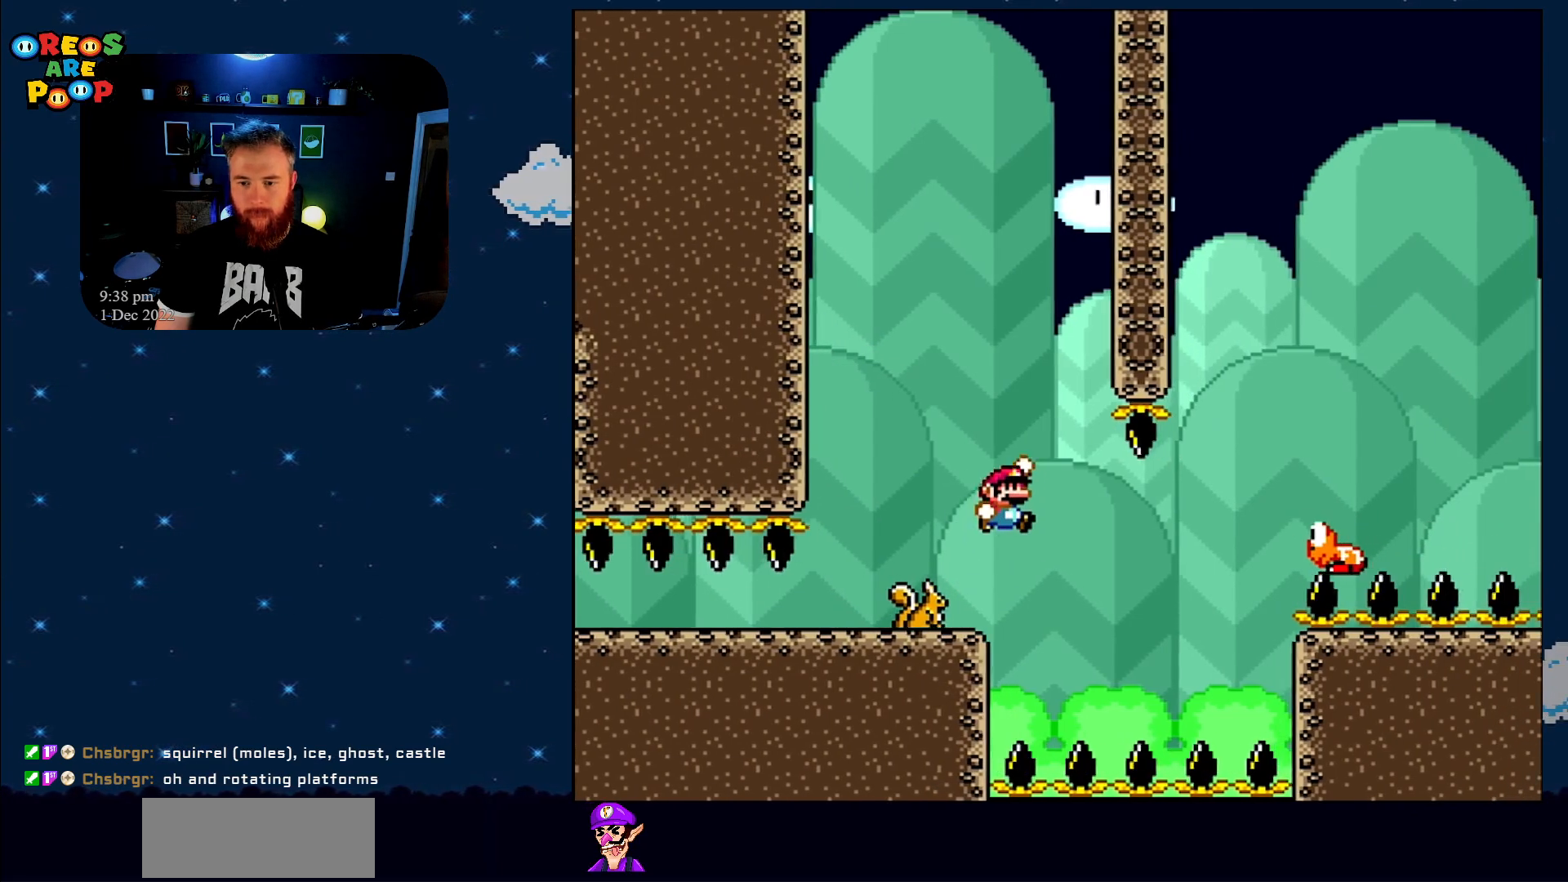
{"buttons": ["Y", "DPAD_RIGHT"], "events": [[50, "DPAD_LEFT", "down"], [183, "DPAD_LEFT", "up"], [233, "DPAD_RIGHT", "down"], [283, "B", "up"], [317, "DPAD_RIGHT", "up"], [400, "DPAD_RIGHT", "down"]]}
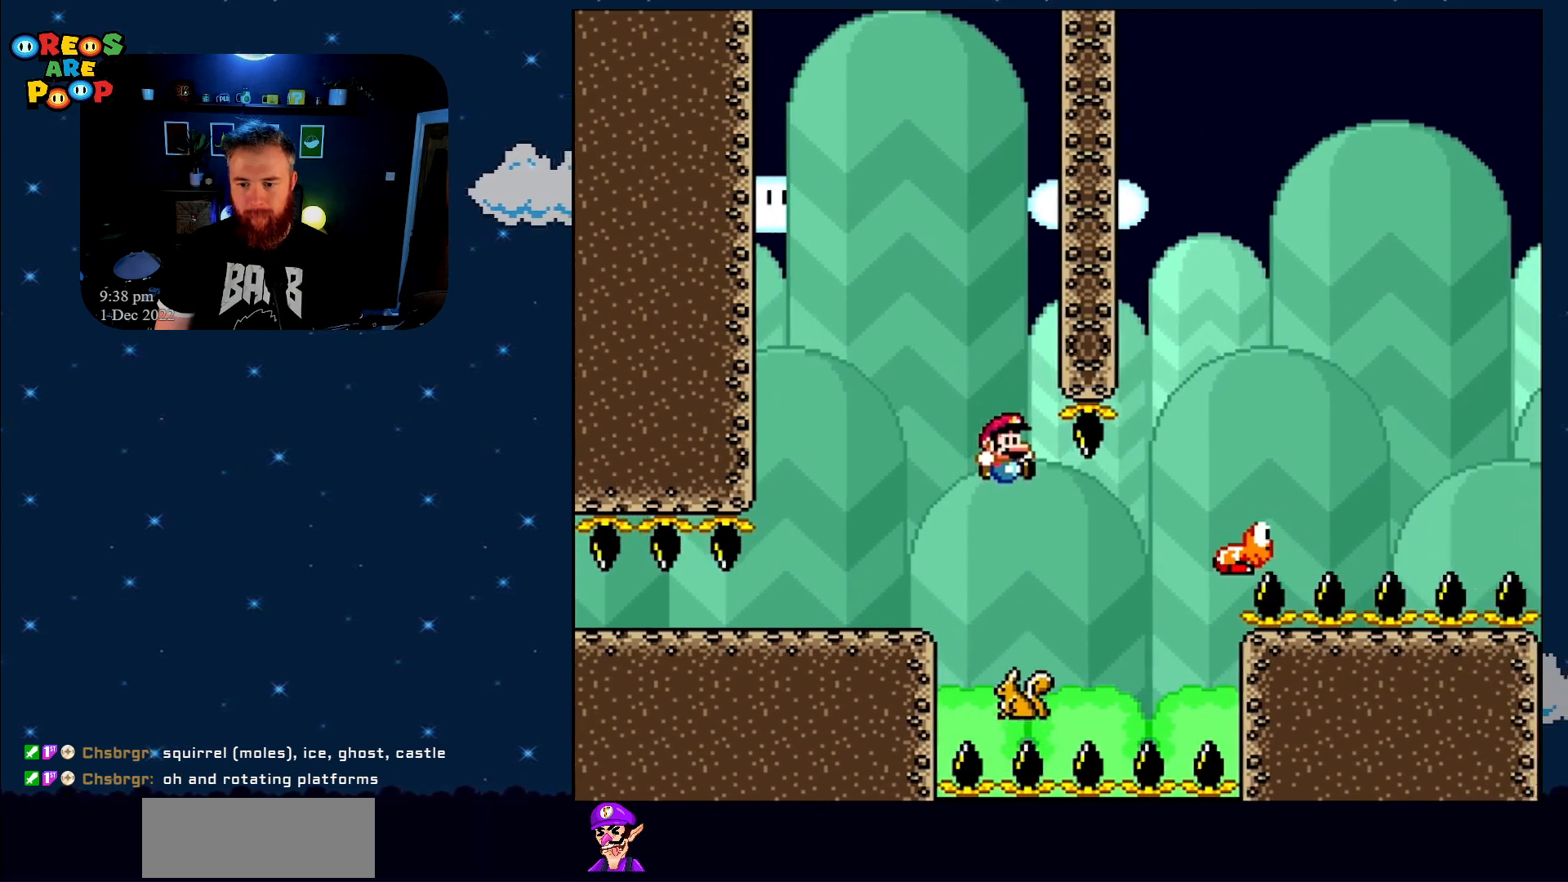
{"buttons": ["B", "Y"], "events": [[117, "B", "down"], [167, "DPAD_RIGHT", "up"]]}
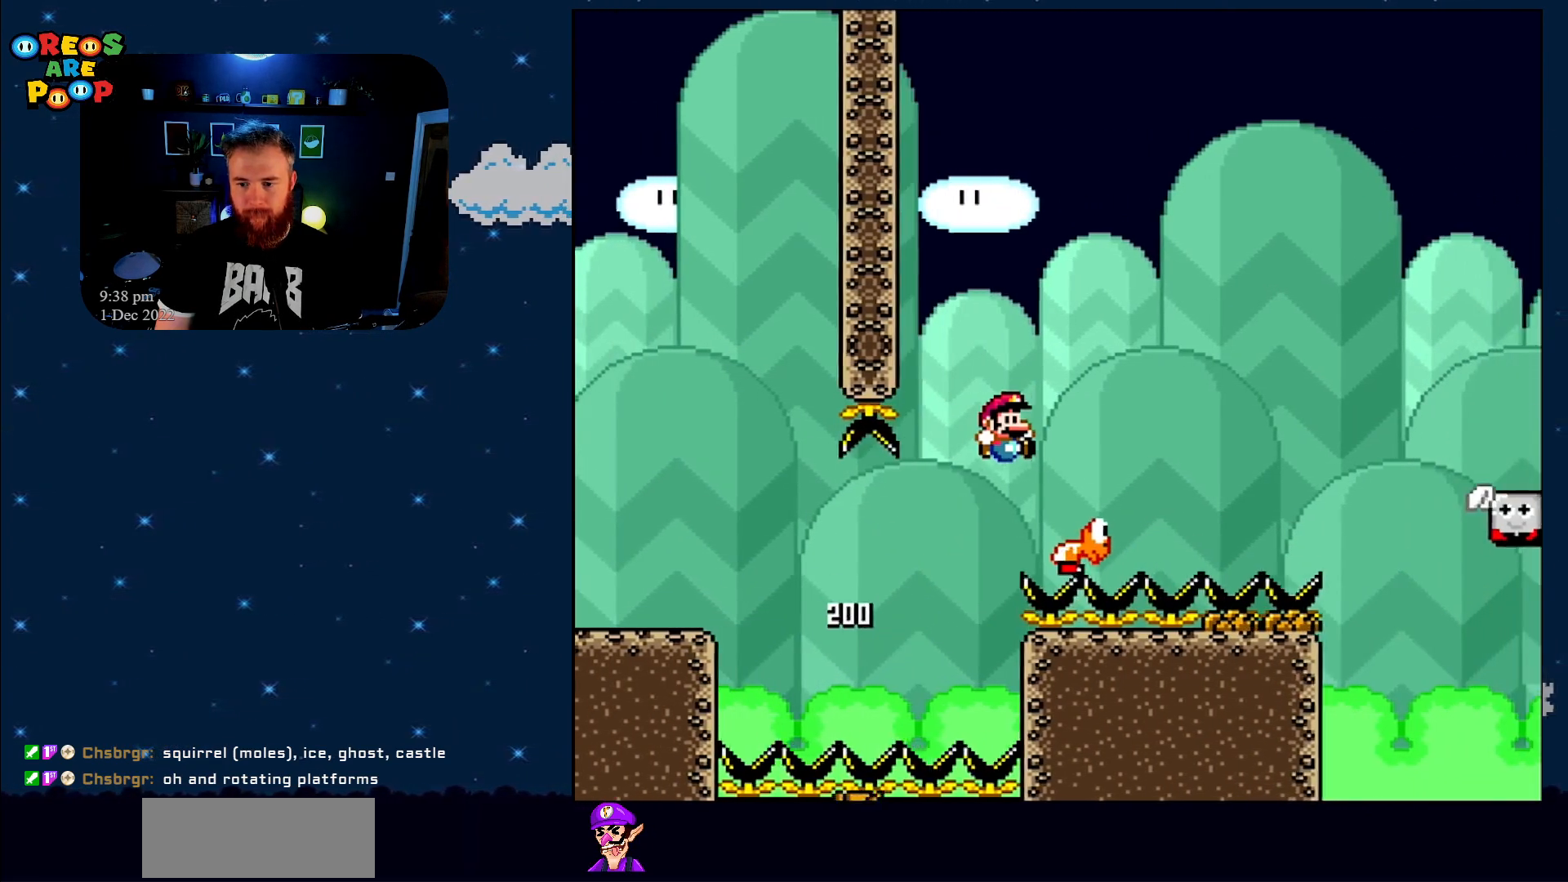
{"buttons": ["B", "Y"], "events": [[17, "B", "up"], [217, "B", "down"], [300, "DPAD_LEFT", "down"], [433, "DPAD_UP", "down"], [467, "DPAD_LEFT", "up"], [467, "DPAD_UP", "up"]]}
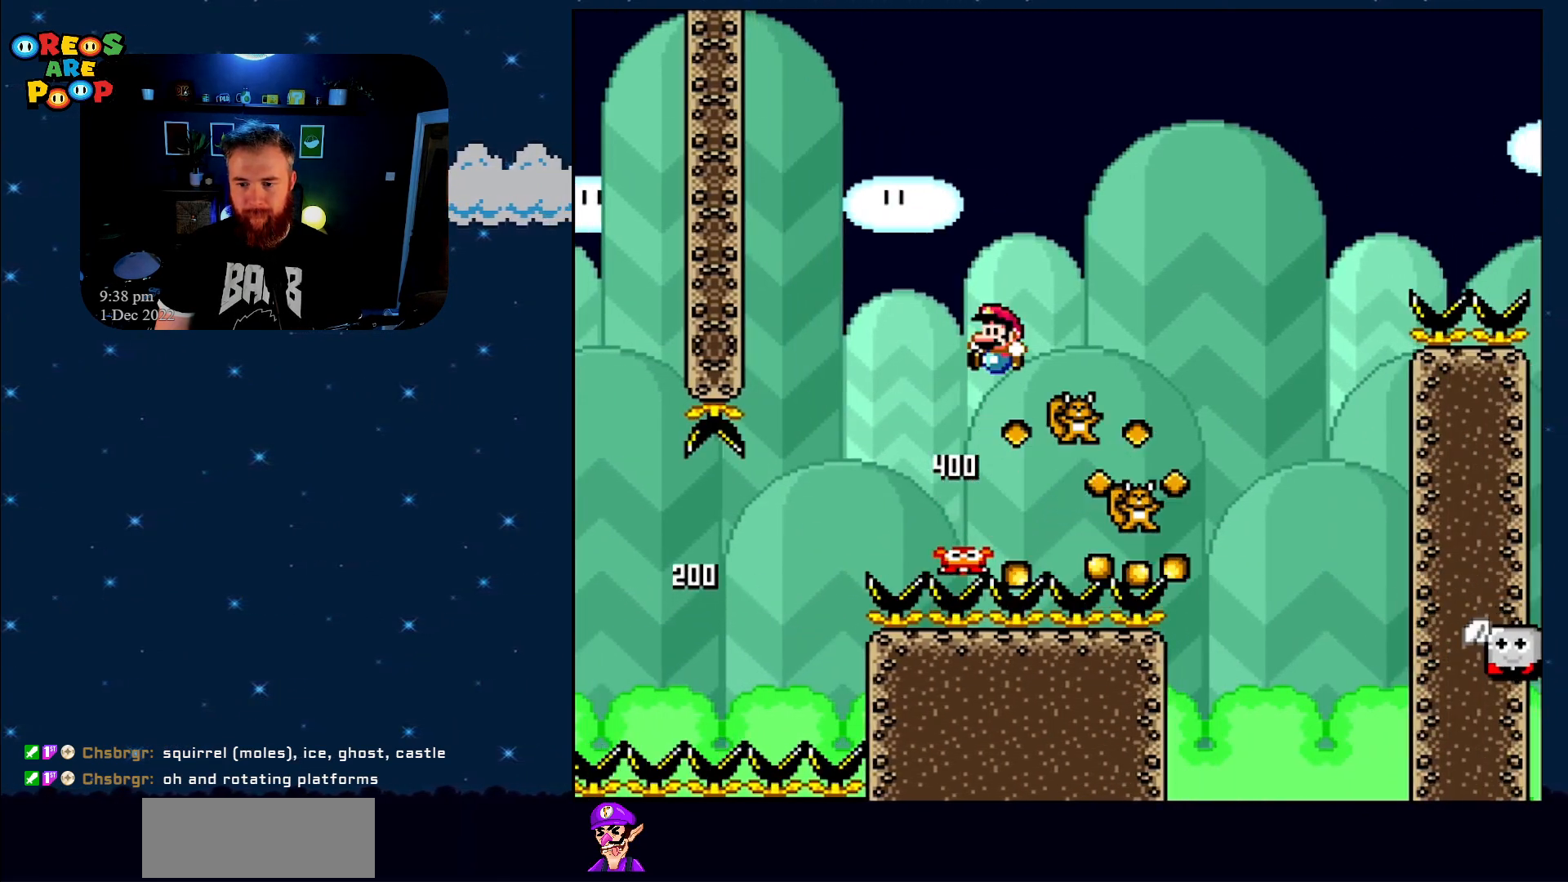
{"buttons": ["B", "Y", "DPAD_RIGHT"], "events": [[50, "DPAD_RIGHT", "down"], [150, "DPAD_RIGHT", "up"], [267, "B", "up"], [317, "DPAD_LEFT", "down"], [400, "B", "down"], [450, "DPAD_LEFT", "up"], [500, "DPAD_RIGHT", "down"]]}
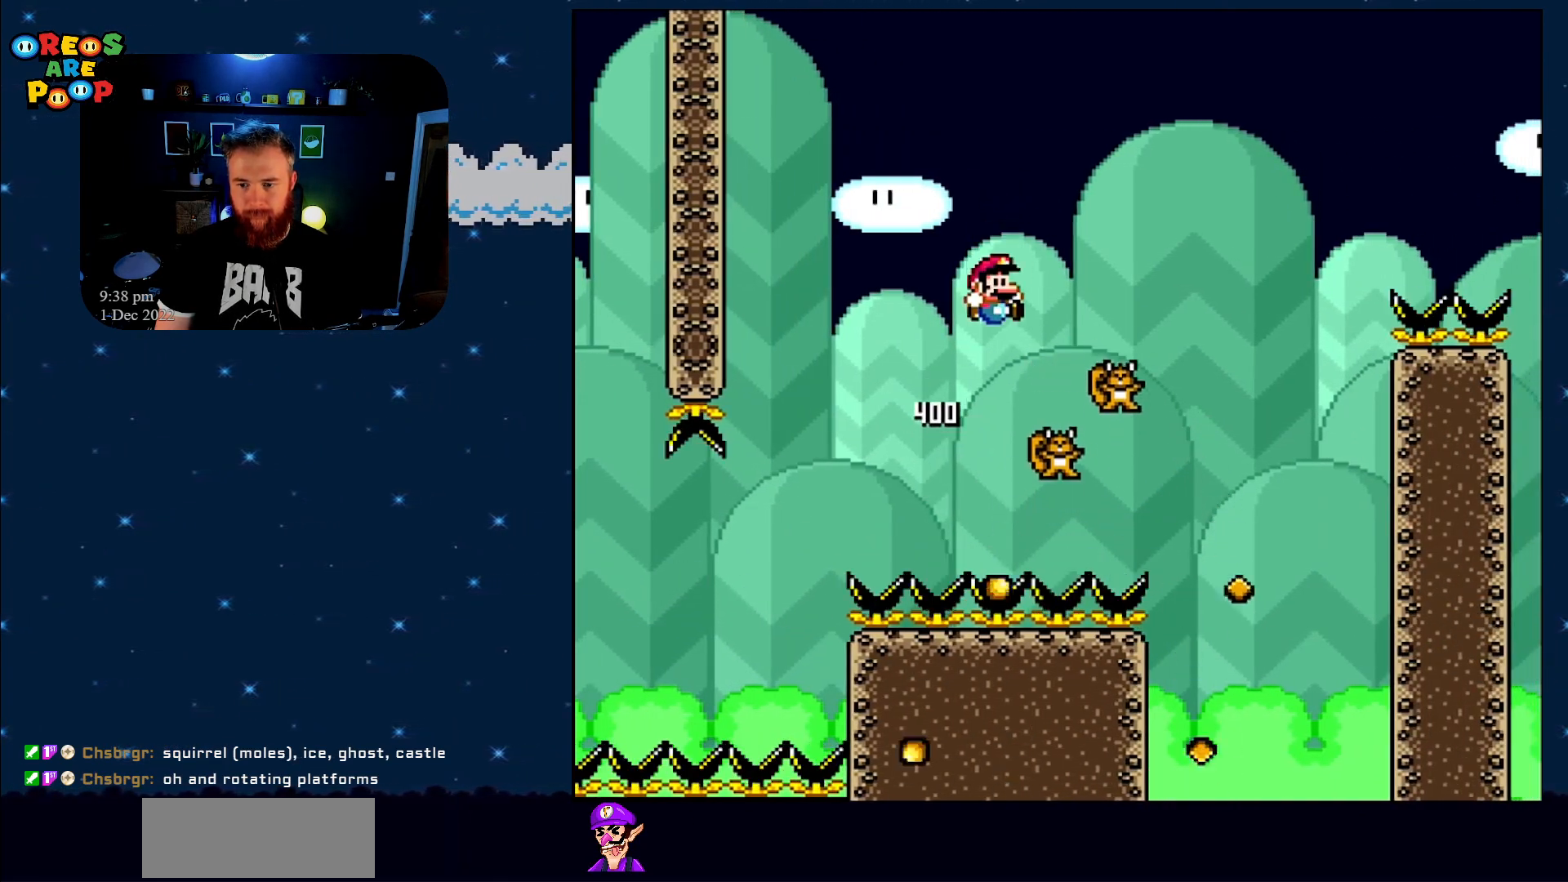
{"buttons": ["Y"], "events": [[117, "DPAD_RIGHT", "up"], [283, "DPAD_LEFT", "down"], [433, "B", "up"], [500, "DPAD_LEFT", "up"]]}
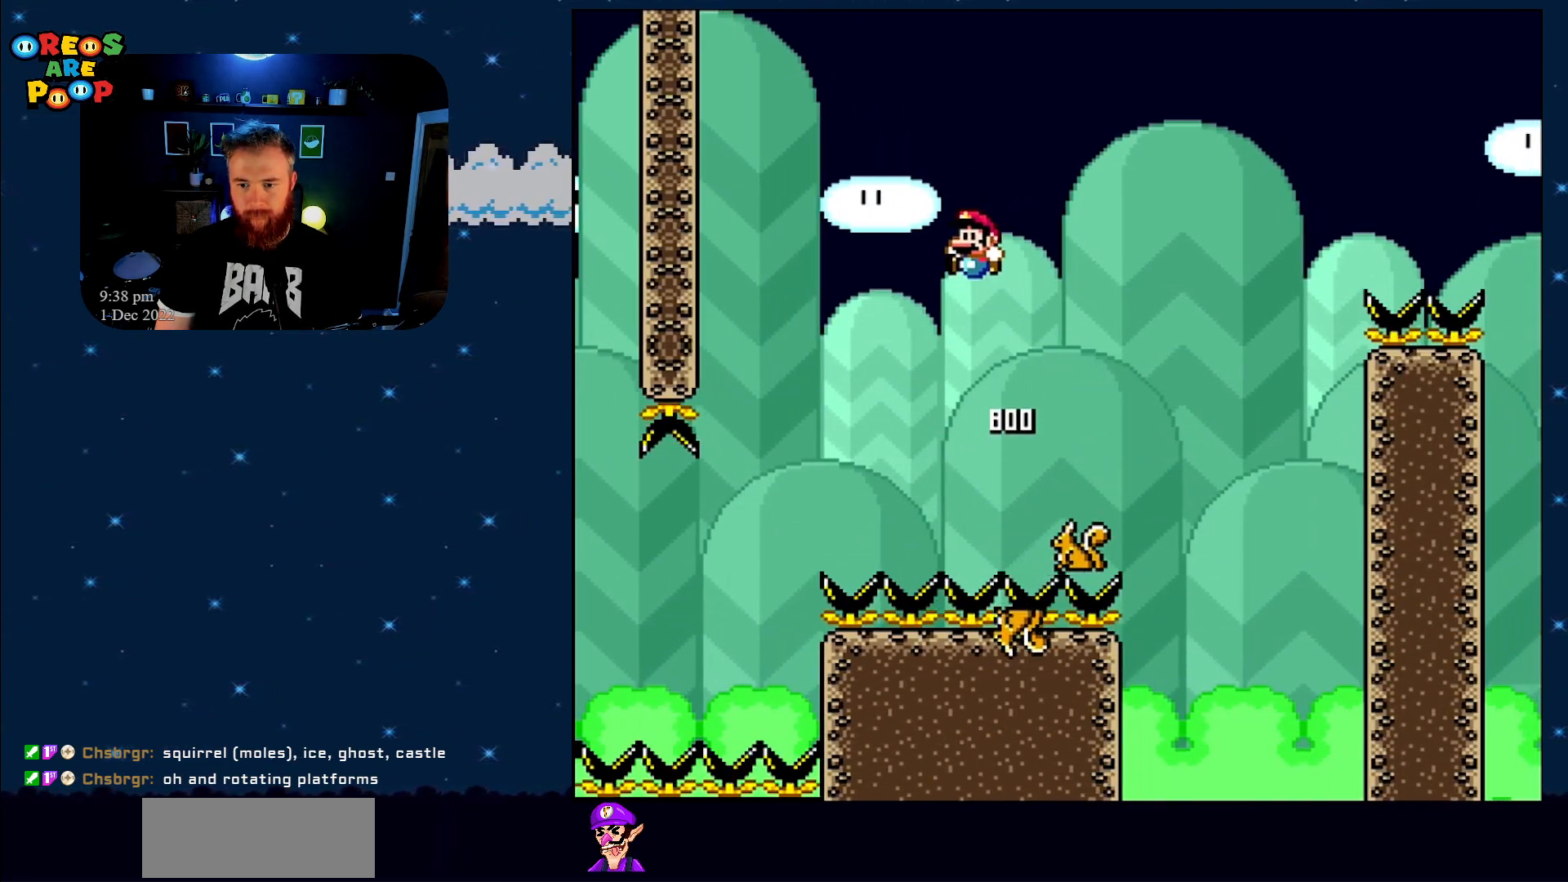
{"buttons": ["B", "Y", "DPAD_RIGHT"], "events": [[117, "B", "down"], [183, "DPAD_RIGHT", "down"]]}
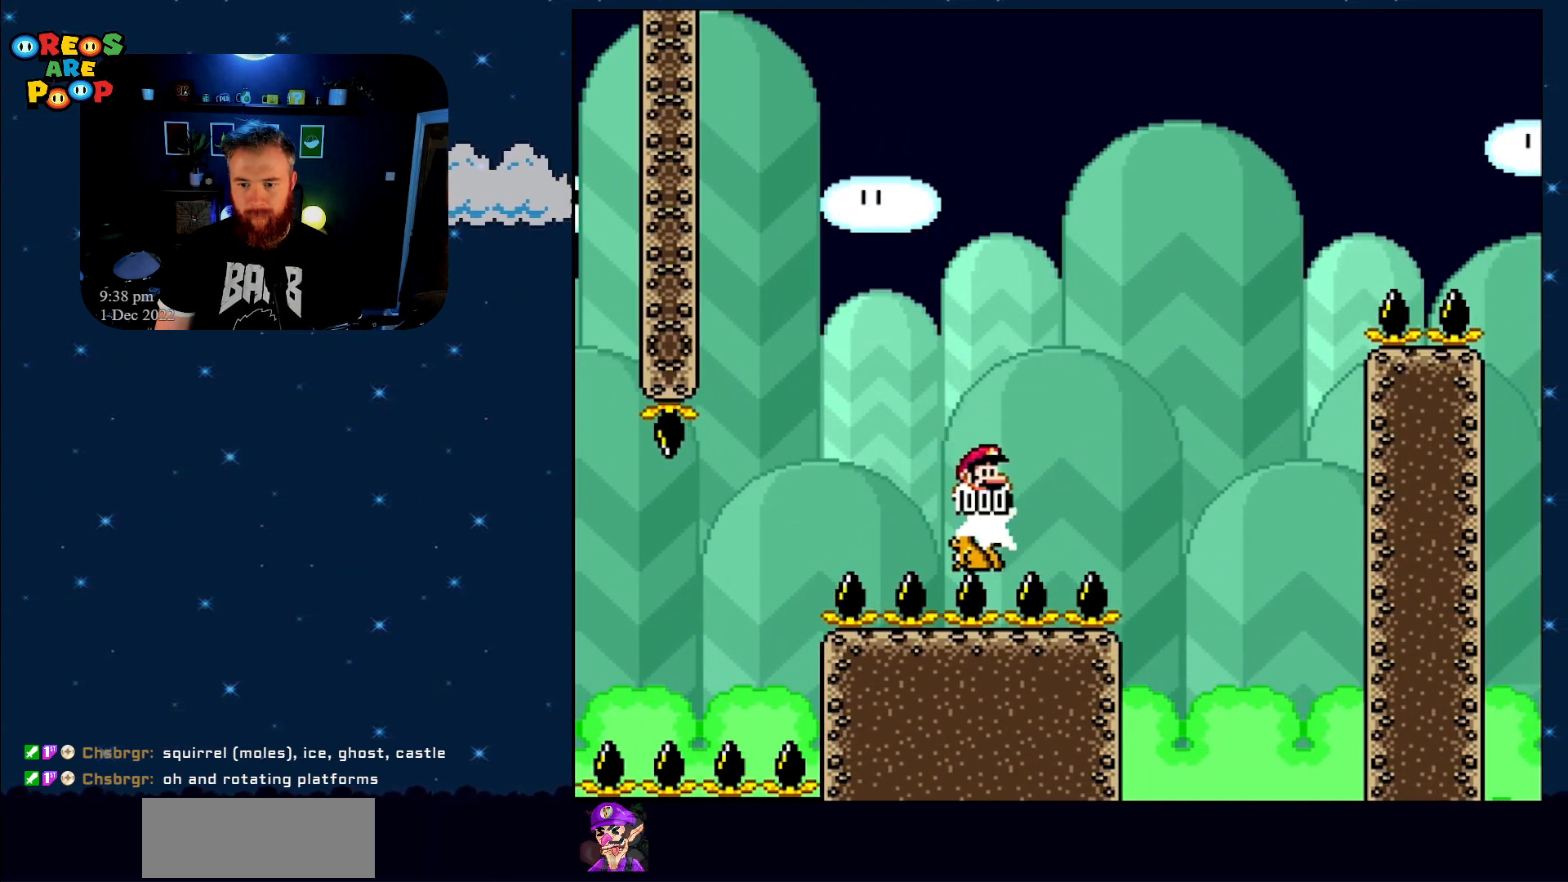
{"buttons": ["B", "Y", "DPAD_RIGHT"], "events": [[250, "DPAD_RIGHT", "up"], [250, "DPAD_UP", "down"], [283, "DPAD_LEFT", "down"], [283, "DPAD_UP", "up"], [400, "DPAD_UP", "down"], [450, "DPAD_LEFT", "up"], [450, "DPAD_RIGHT", "down"], [450, "DPAD_UP", "up"]]}
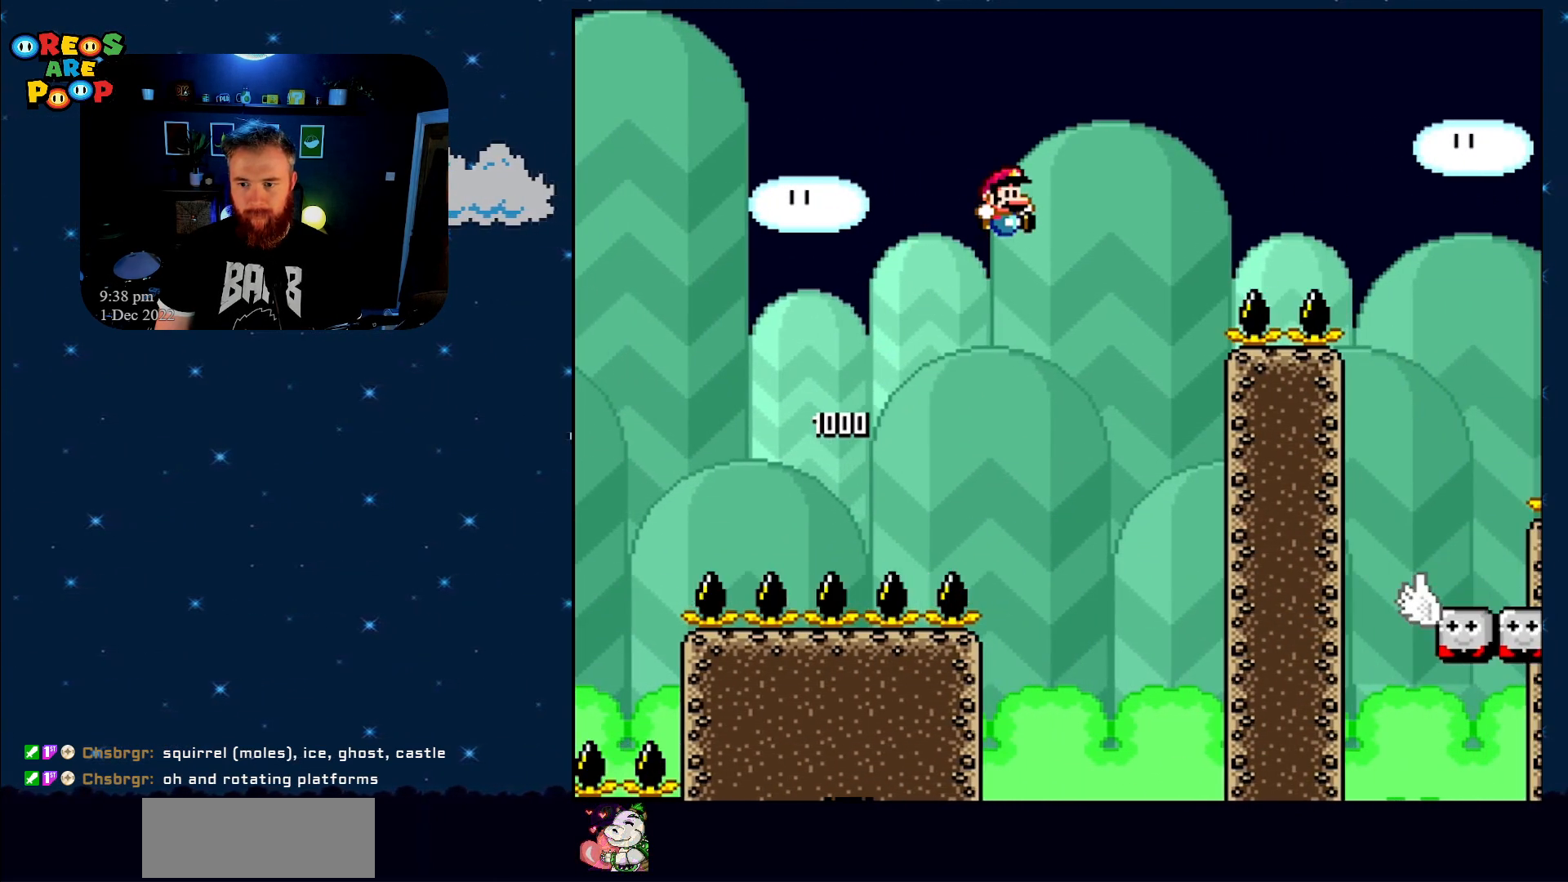
{"buttons": ["B", "Y", "DPAD_RIGHT"], "events": []}
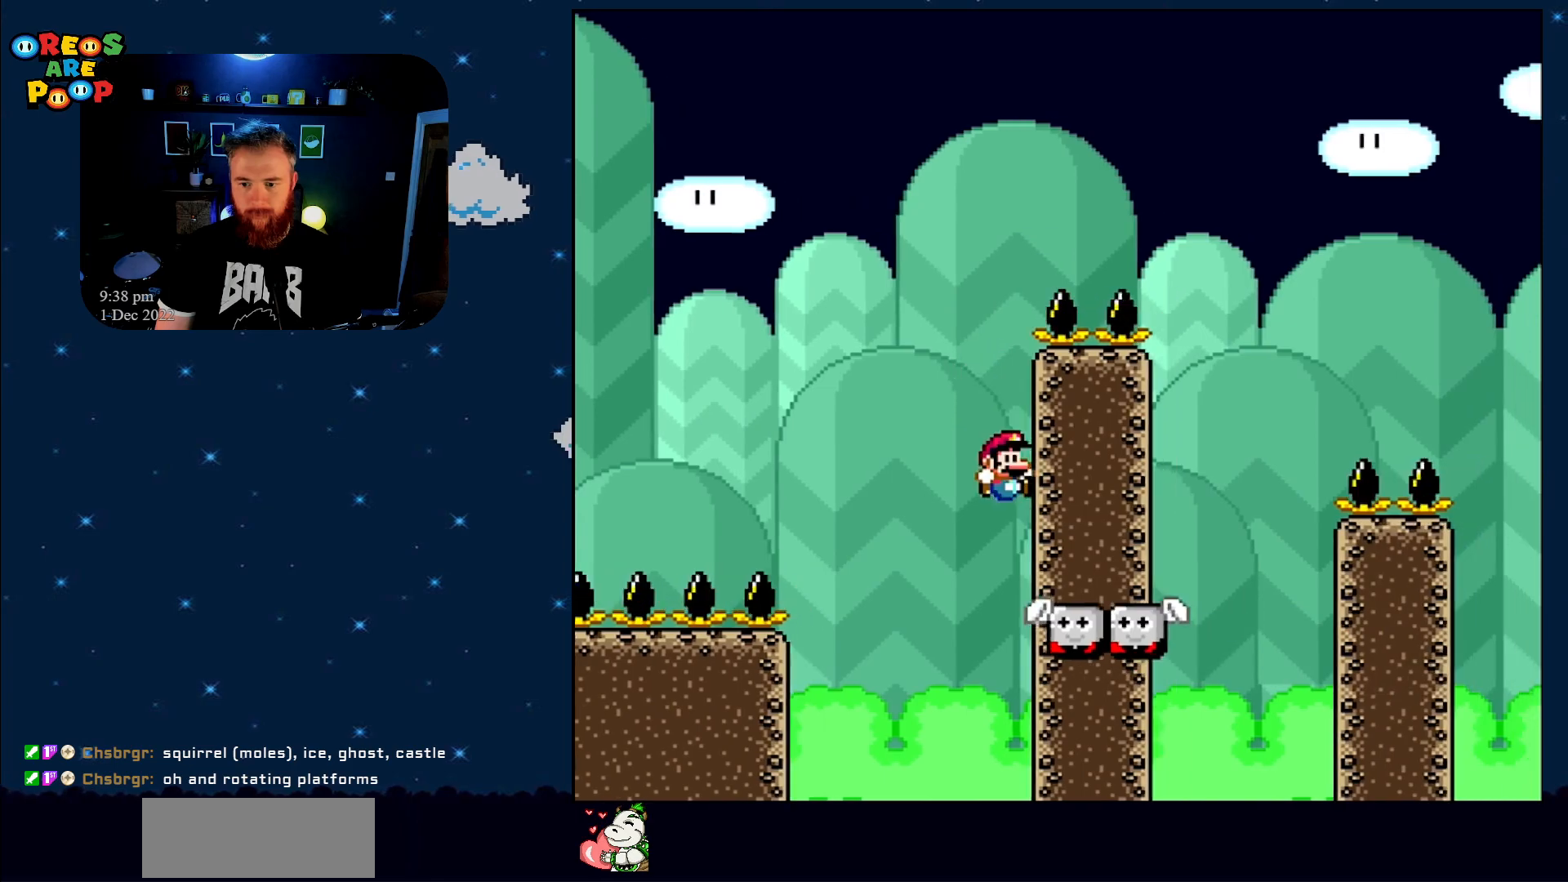
{"buttons": ["Y"], "events": [[233, "DPAD_RIGHT", "up"], [333, "DPAD_LEFT", "down"], [367, "B", "up"], [433, "DPAD_UP", "down"], [467, "DPAD_LEFT", "up"], [467, "DPAD_UP", "up"]]}
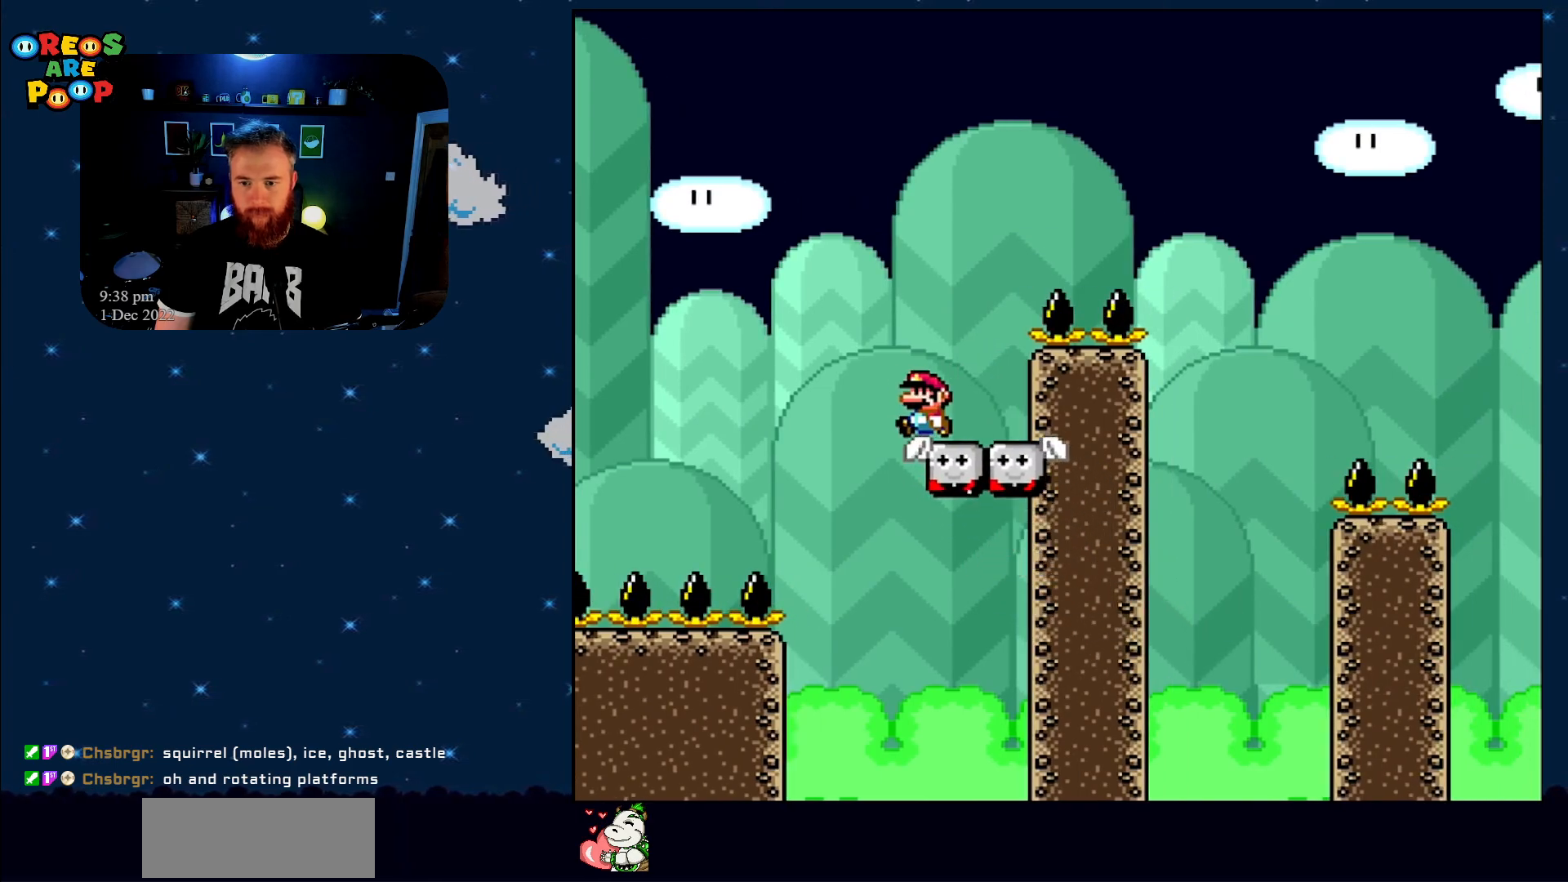
{"buttons": ["B", "Y", "DPAD_RIGHT"], "events": [[150, "DPAD_RIGHT", "down"], [300, "B", "down"]]}
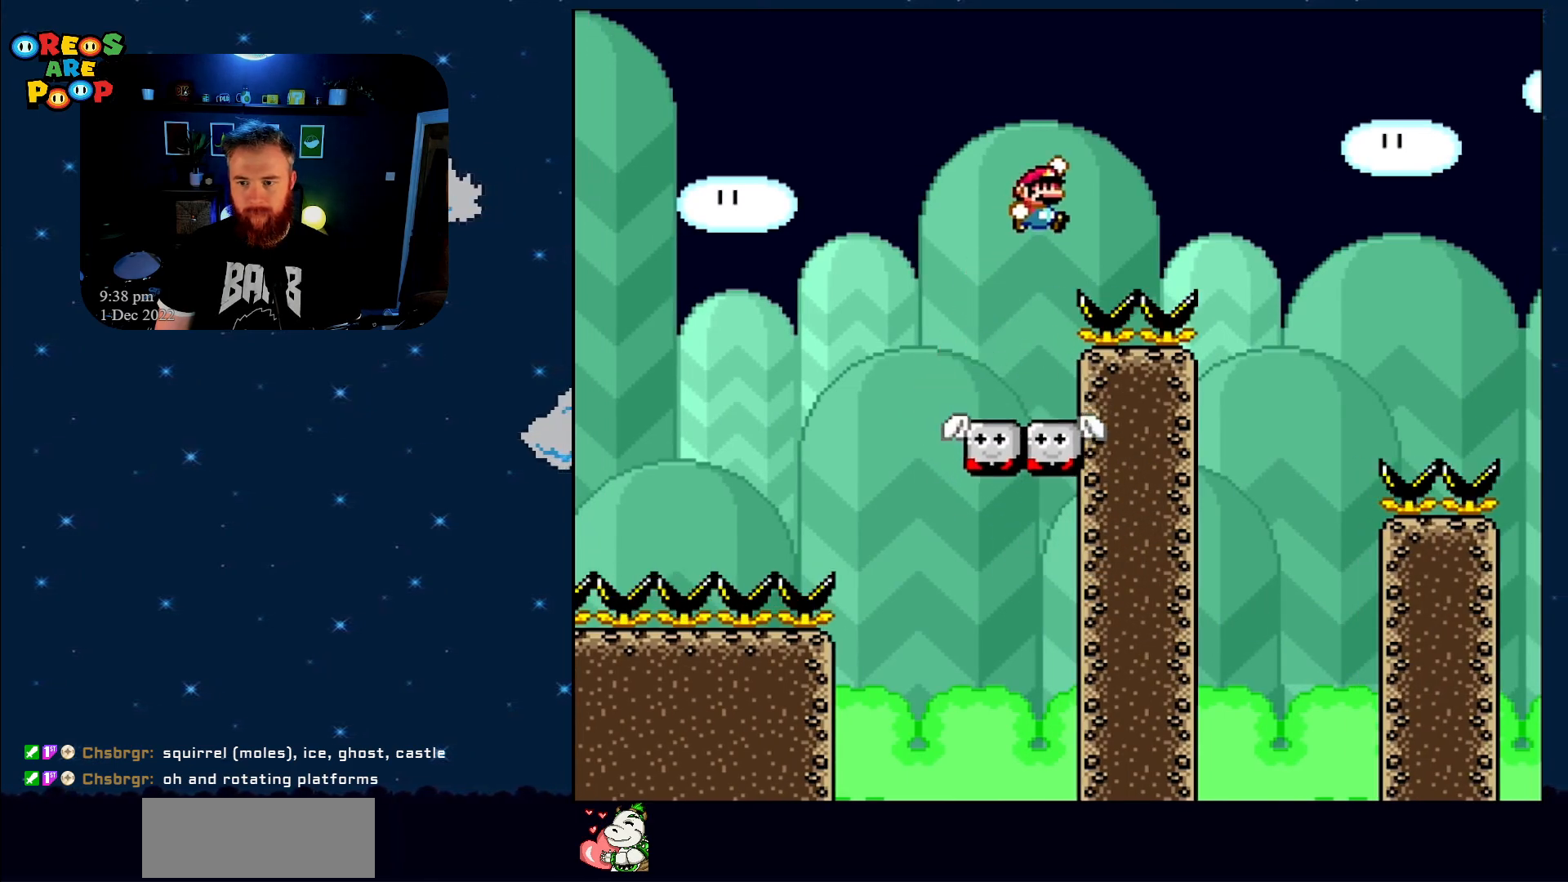
{"buttons": ["Y", "DPAD_LEFT"], "events": [[267, "DPAD_RIGHT", "up"], [350, "B", "up"], [417, "DPAD_LEFT", "down"]]}
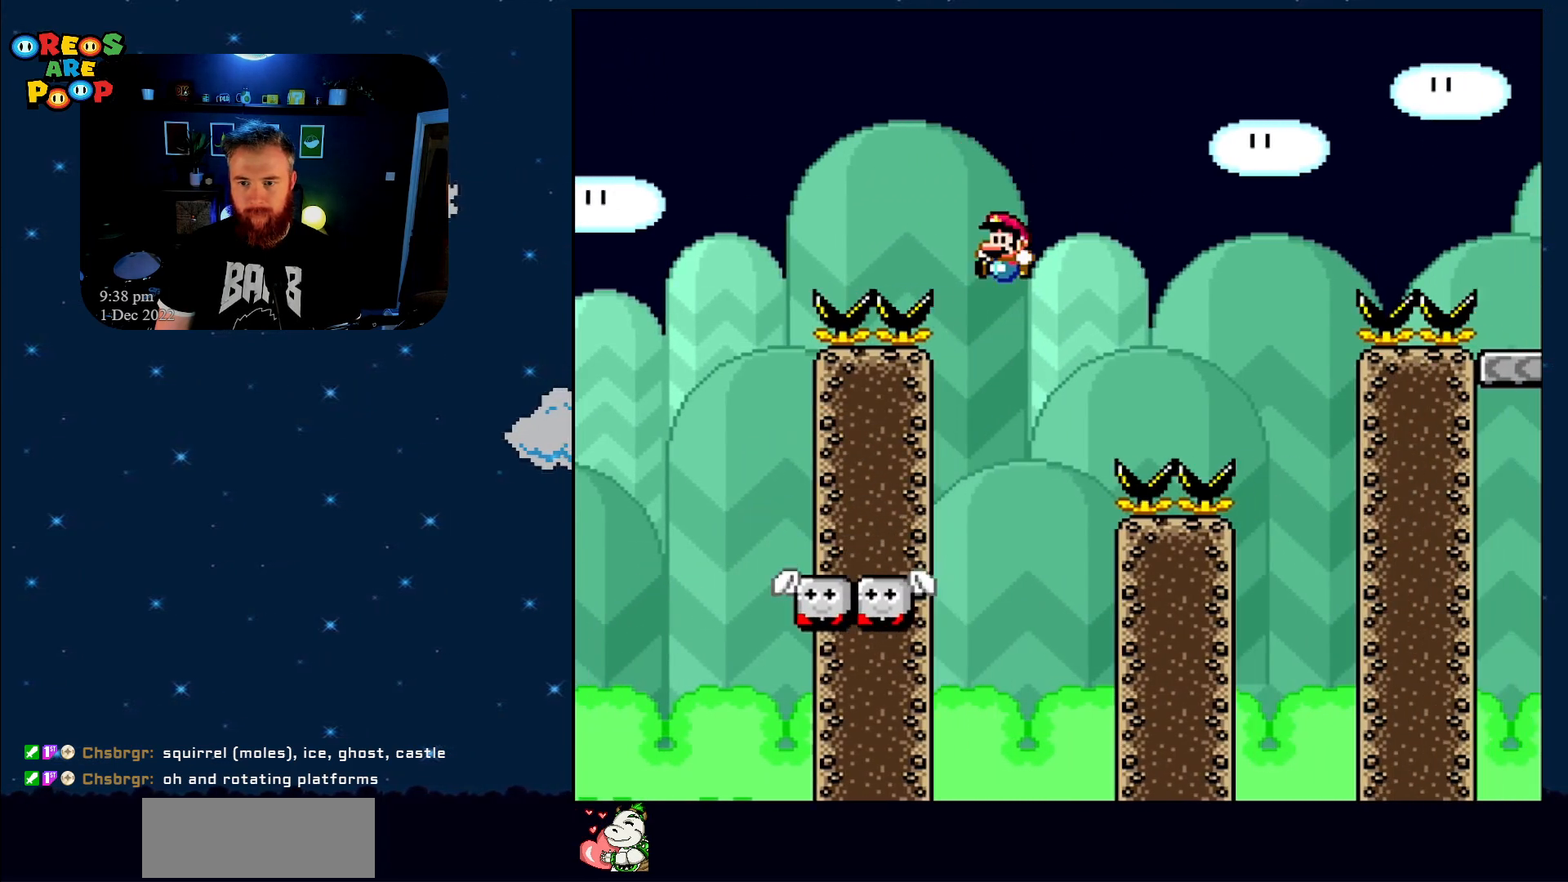
{"buttons": ["Y", "DPAD_UP", "DPAD_LEFT"], "events": [[50, "DPAD_LEFT", "up"], [317, "DPAD_LEFT", "down"], [450, "DPAD_UP", "down"]]}
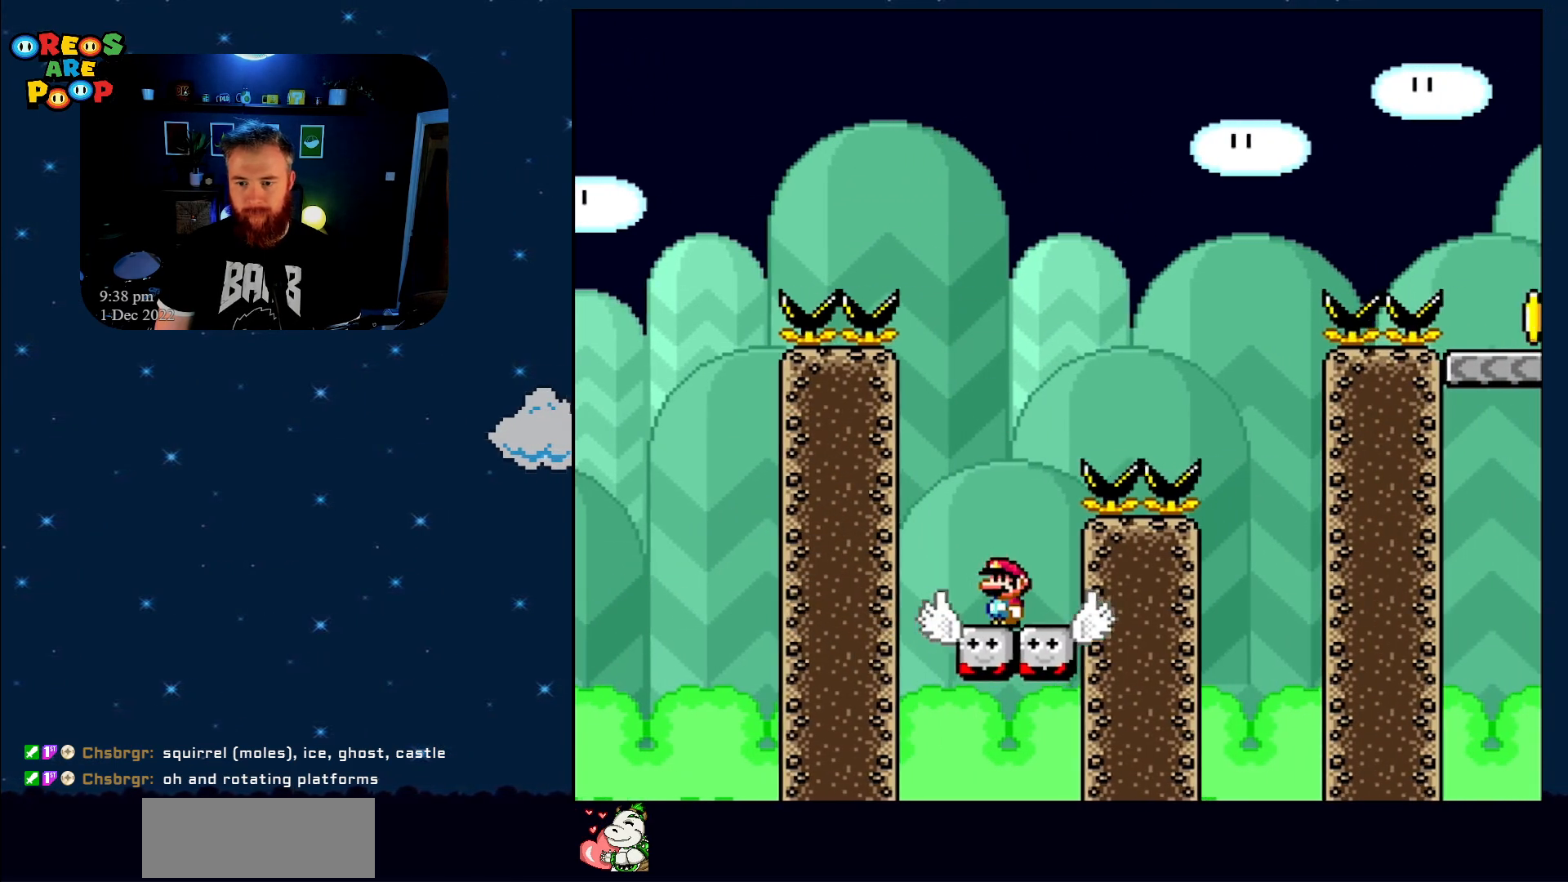
{"buttons": ["B", "Y"], "events": [[17, "DPAD_LEFT", "up"], [50, "DPAD_RIGHT", "down"], [50, "DPAD_UP", "up"], [67, "B", "down"], [350, "DPAD_RIGHT", "up"]]}
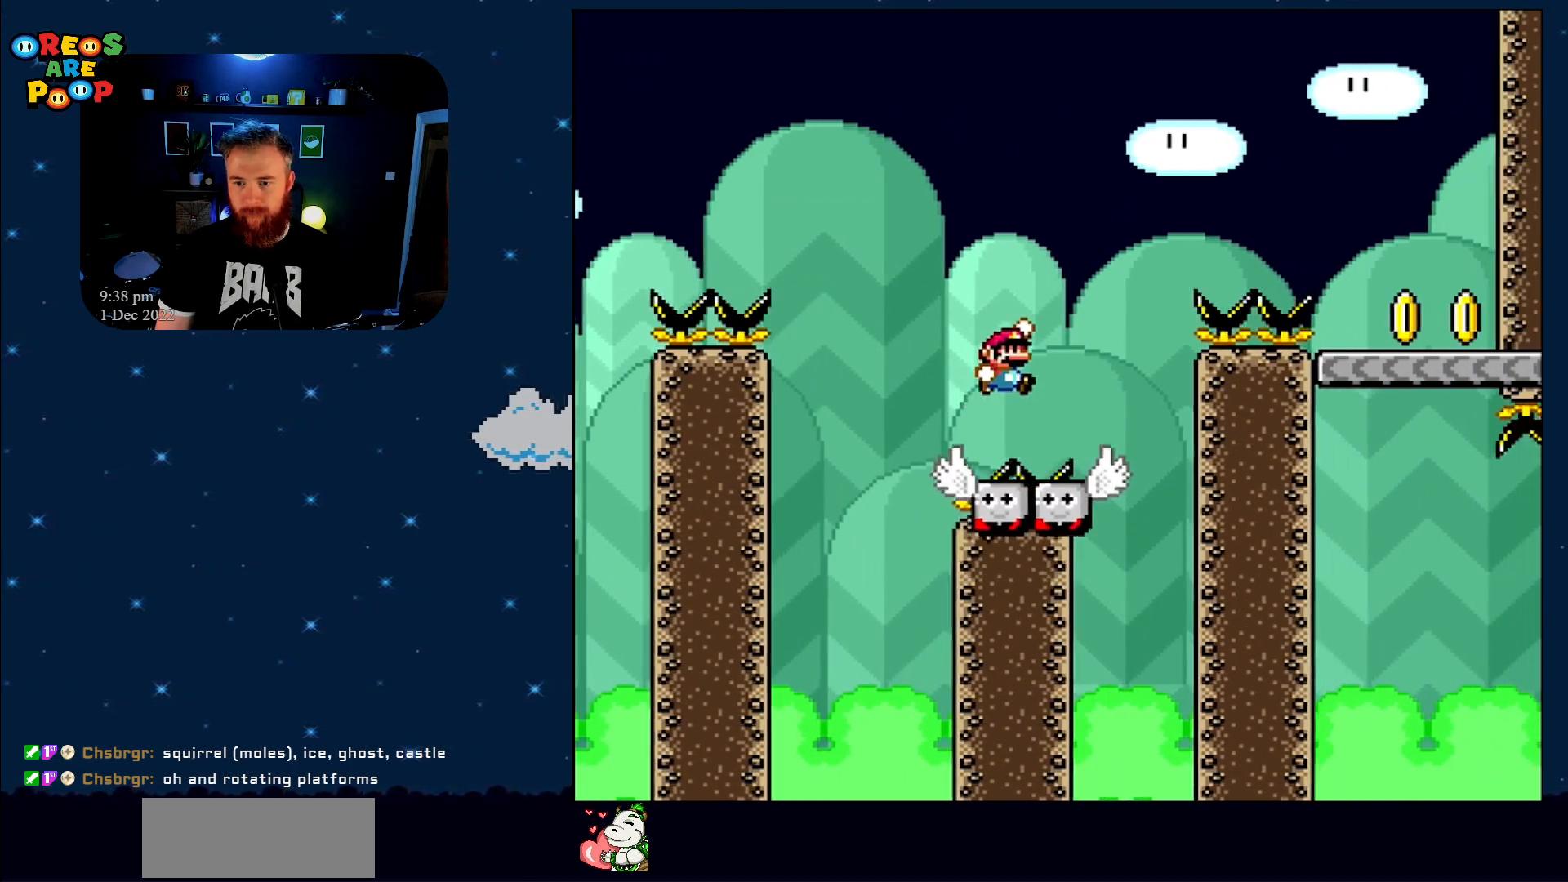
{"buttons": ["B", "Y", "DPAD_RIGHT"], "events": [[167, "DPAD_LEFT", "down"], [217, "B", "up"], [267, "DPAD_UP", "down"], [300, "DPAD_LEFT", "up"], [300, "DPAD_RIGHT", "down"], [300, "DPAD_UP", "up"], [450, "B", "down"]]}
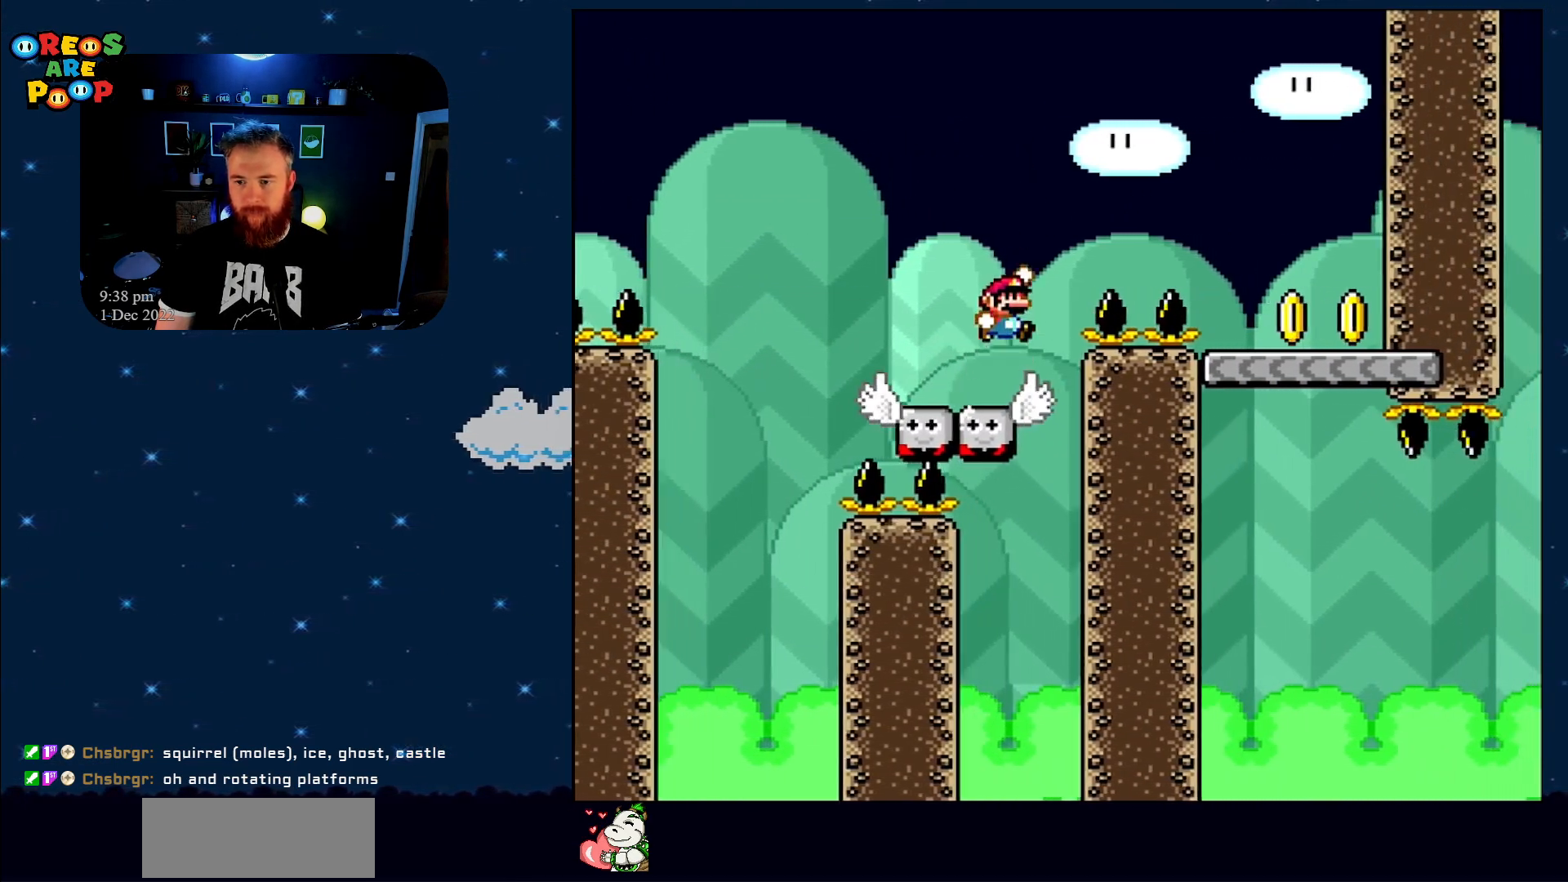
{"buttons": ["Y", "DPAD_RIGHT"], "events": [[483, "B", "up"]]}
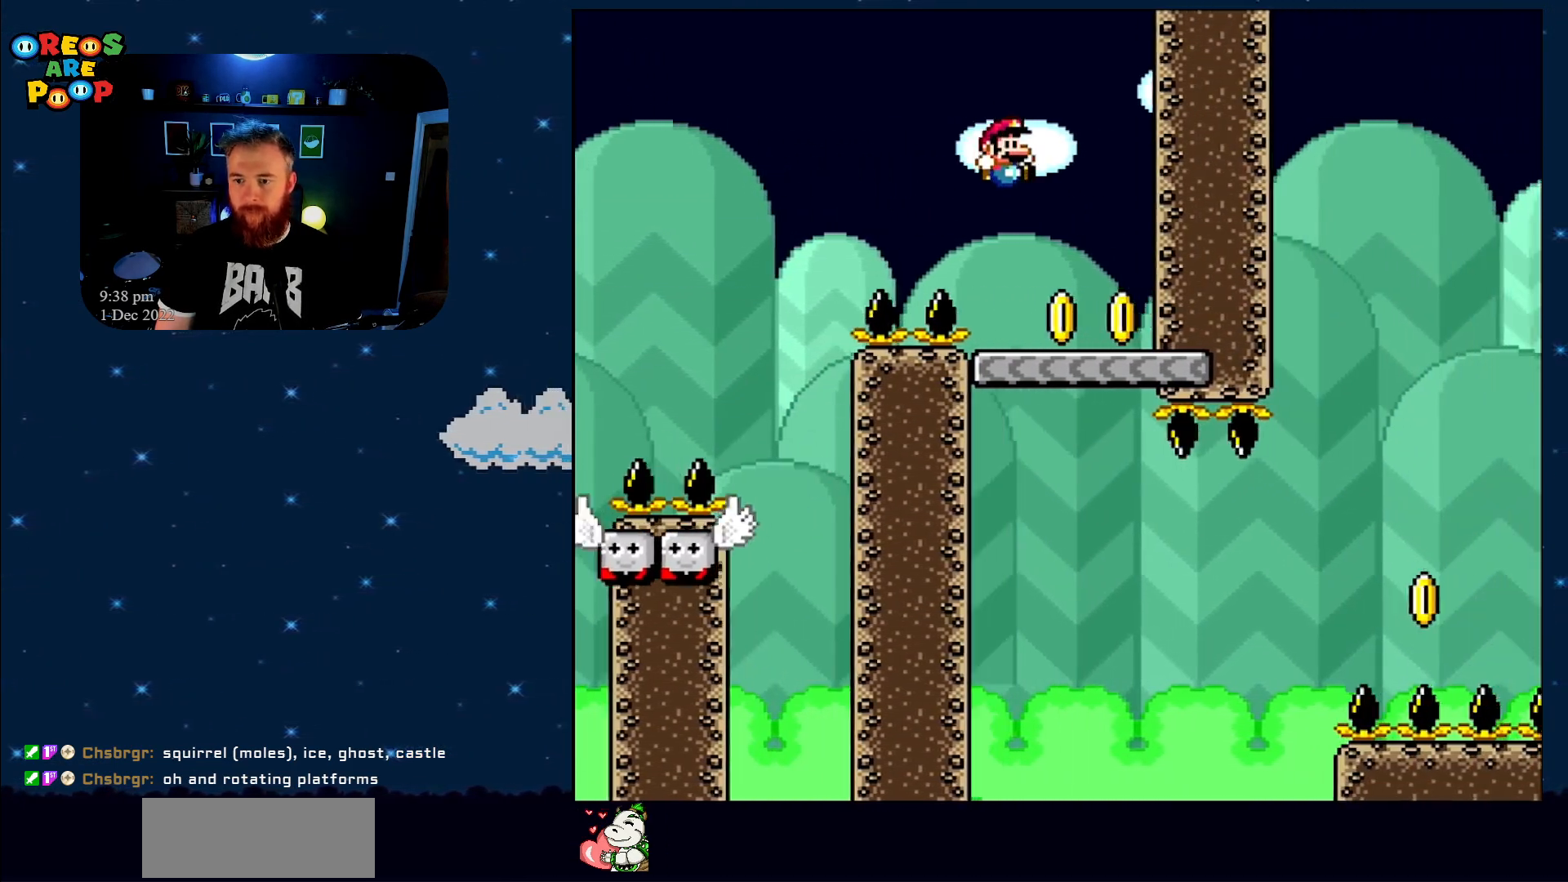
{"buttons": ["Y"], "events": [[17, "DPAD_RIGHT", "up"], [100, "DPAD_LEFT", "down"], [250, "DPAD_LEFT", "up"]]}
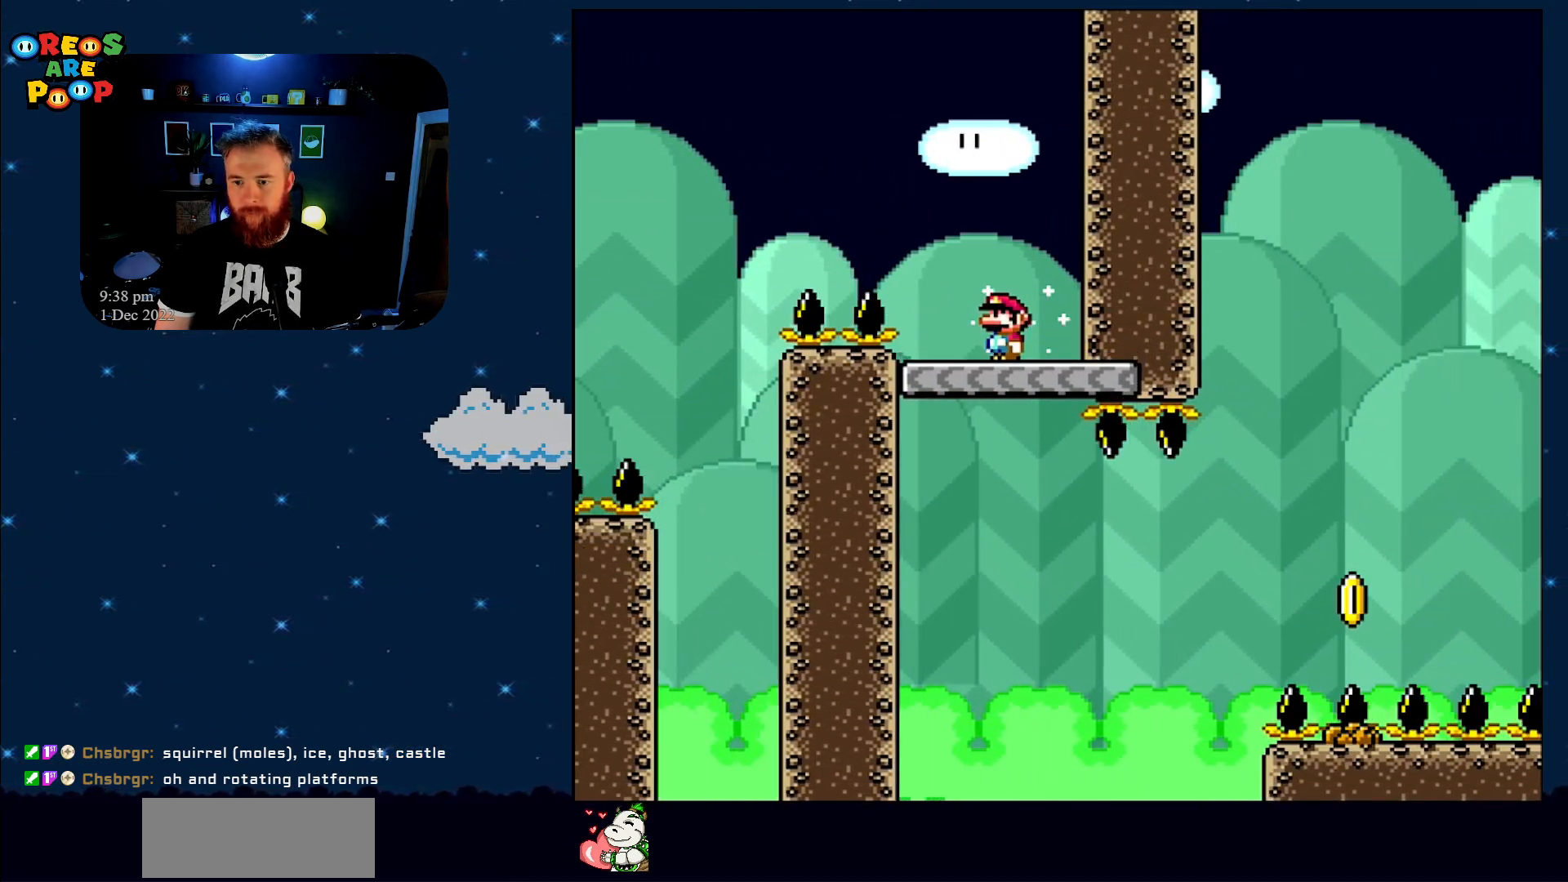
{"buttons": ["Y", "DPAD_RIGHT"], "events": [[333, "DPAD_RIGHT", "down"]]}
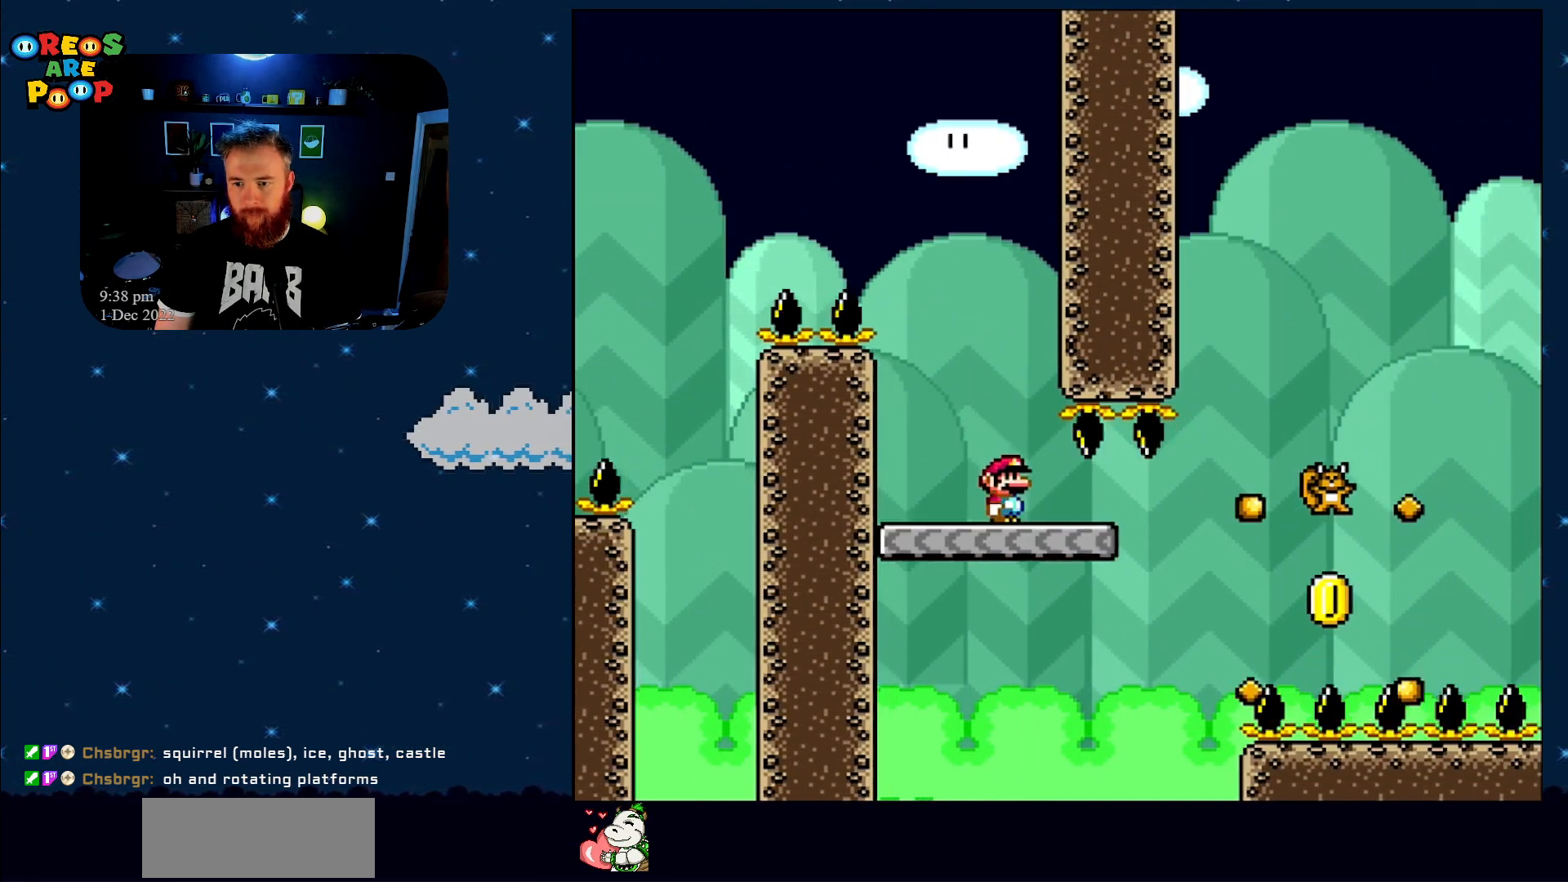
{"buttons": ["B", "Y"], "events": [[267, "B", "down"], [500, "DPAD_RIGHT", "up"]]}
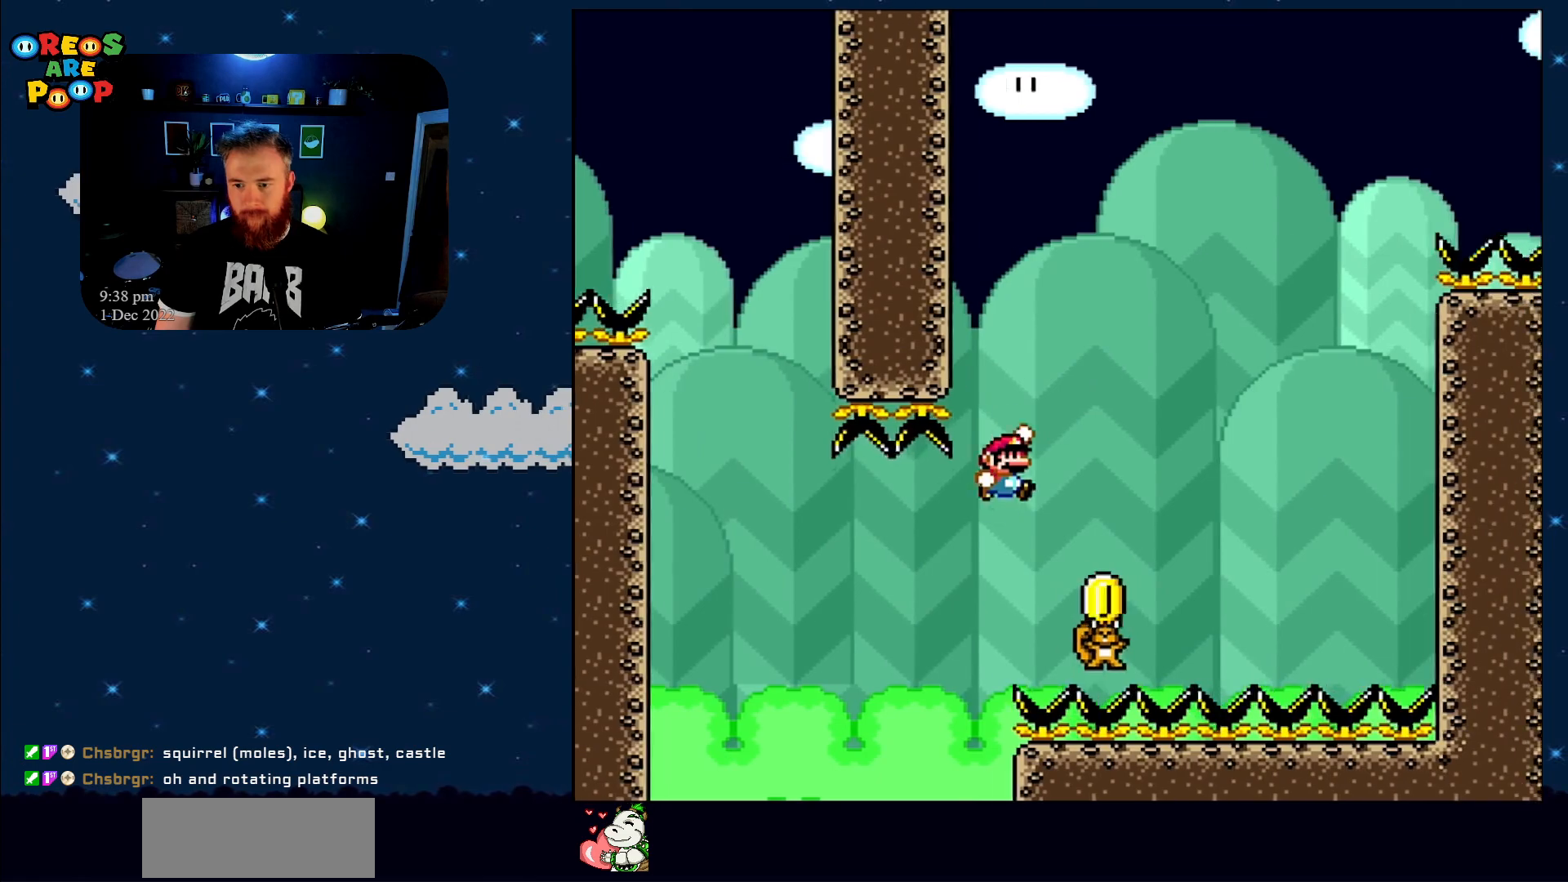
{"buttons": ["B", "Y", "DPAD_LEFT"], "events": [[217, "DPAD_LEFT", "down"]]}
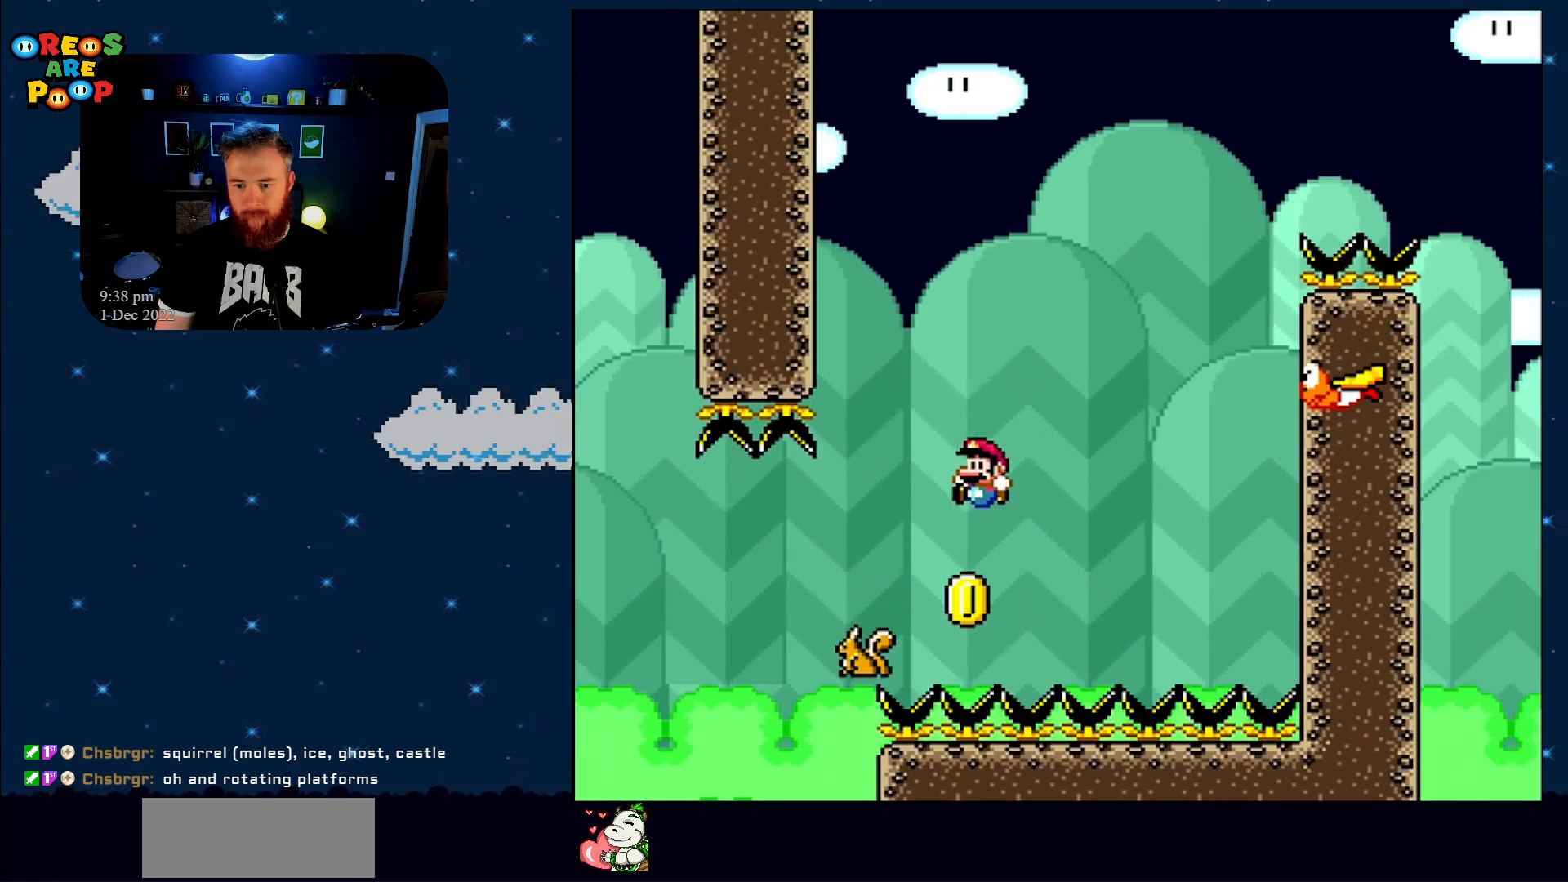
{"buttons": ["DPAD_RIGHT"], "events": [[17, "DPAD_UP", "down"], [100, "DPAD_UP", "up"], [167, "DPAD_UP", "down"], [217, "DPAD_LEFT", "up"], [217, "DPAD_UP", "up"], [233, "DPAD_RIGHT", "down"], [417, "B", "up"], [450, "Y", "up"]]}
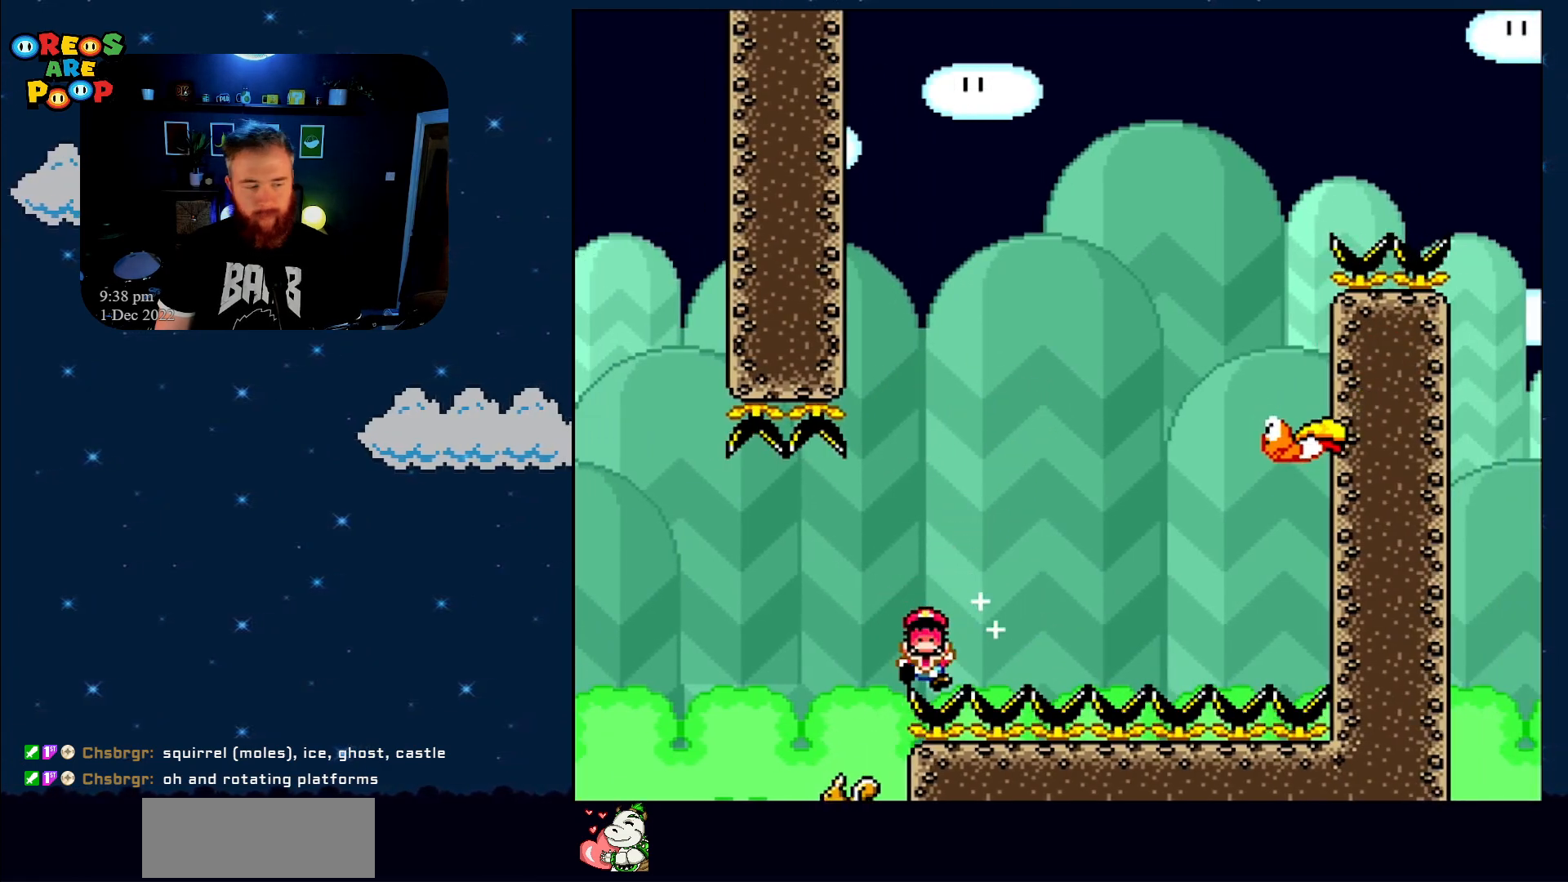
{"buttons": [], "events": [[33, "DPAD_RIGHT", "up"], [100, "A", "down"], [200, "A", "up"], [283, "A", "down"], [433, "A", "up"]]}
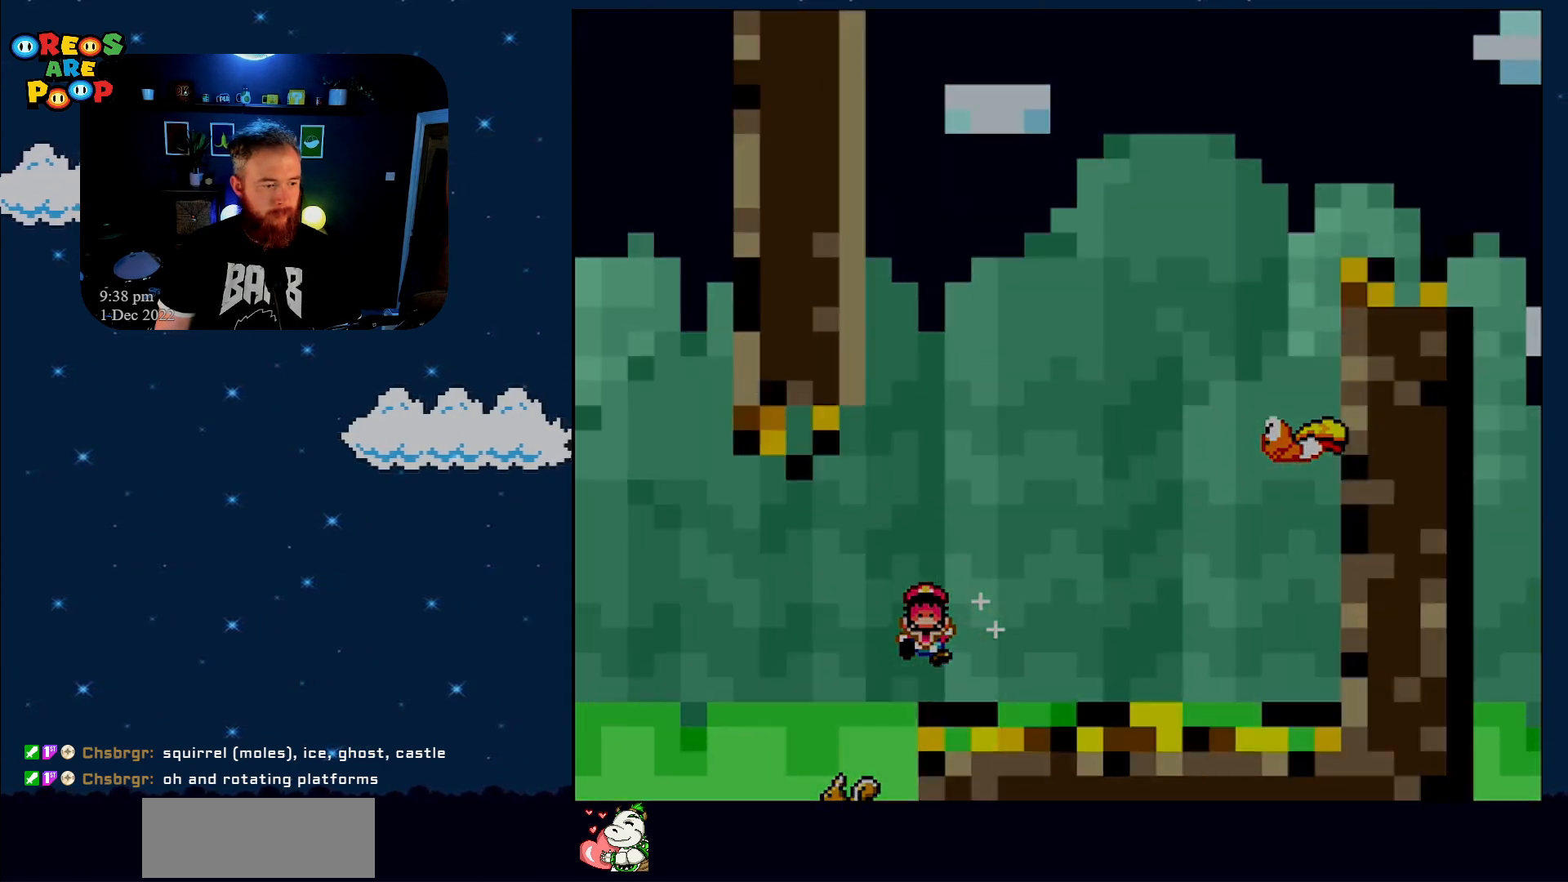
{"buttons": ["Y"], "events": [[233, "B", "down"], [233, "Y", "down"], [450, "B", "up"]]}
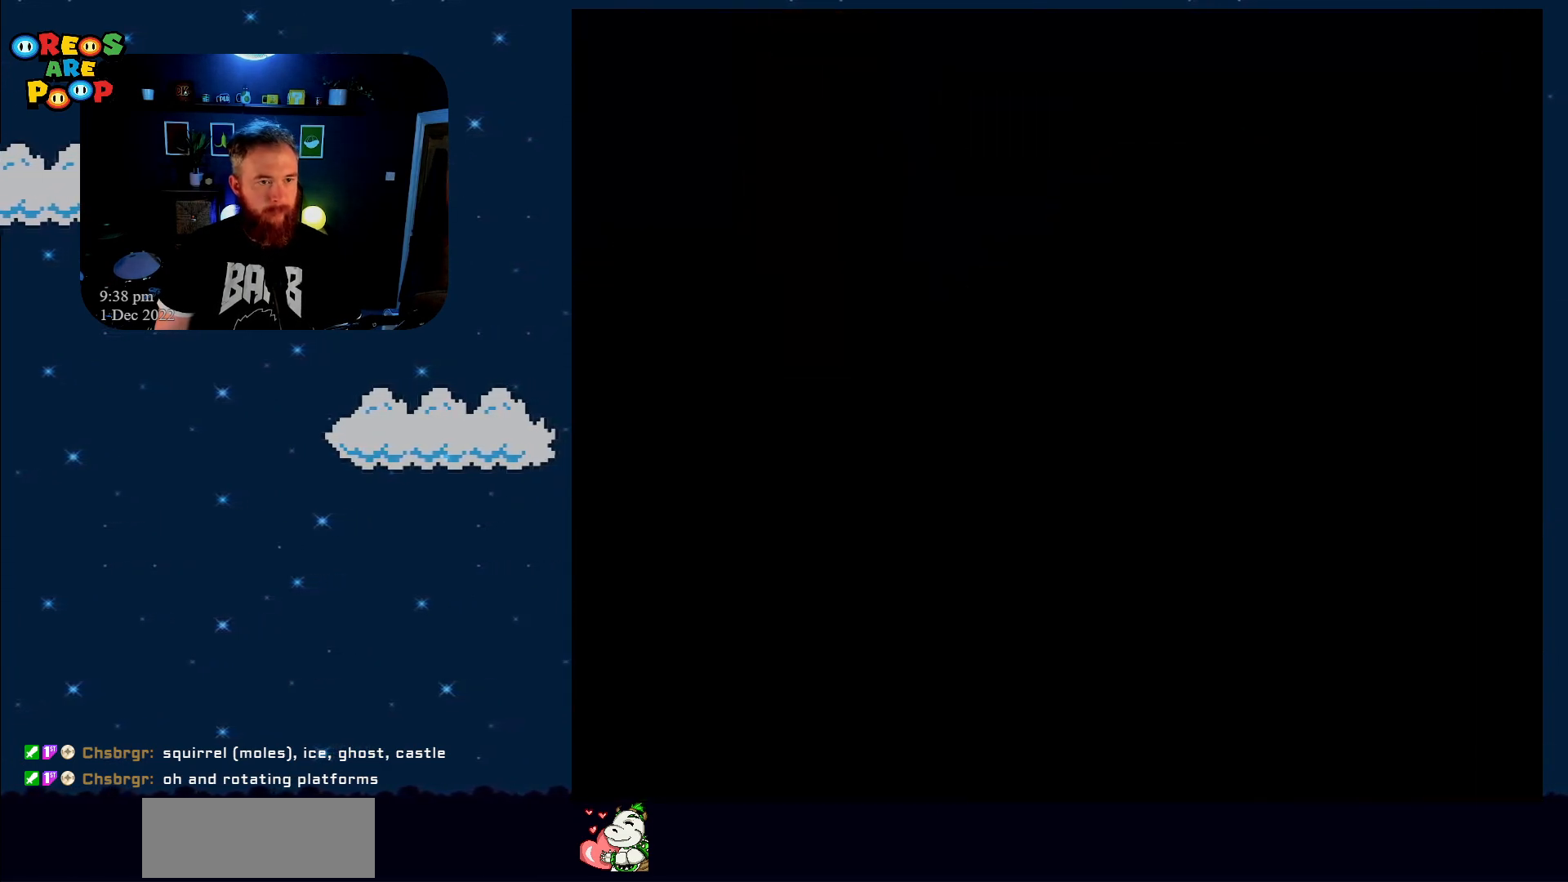
{"buttons": ["Y", "DPAD_RIGHT"], "events": [[200, "B", "down"], [283, "B", "up"], [283, "DPAD_RIGHT", "down"]]}
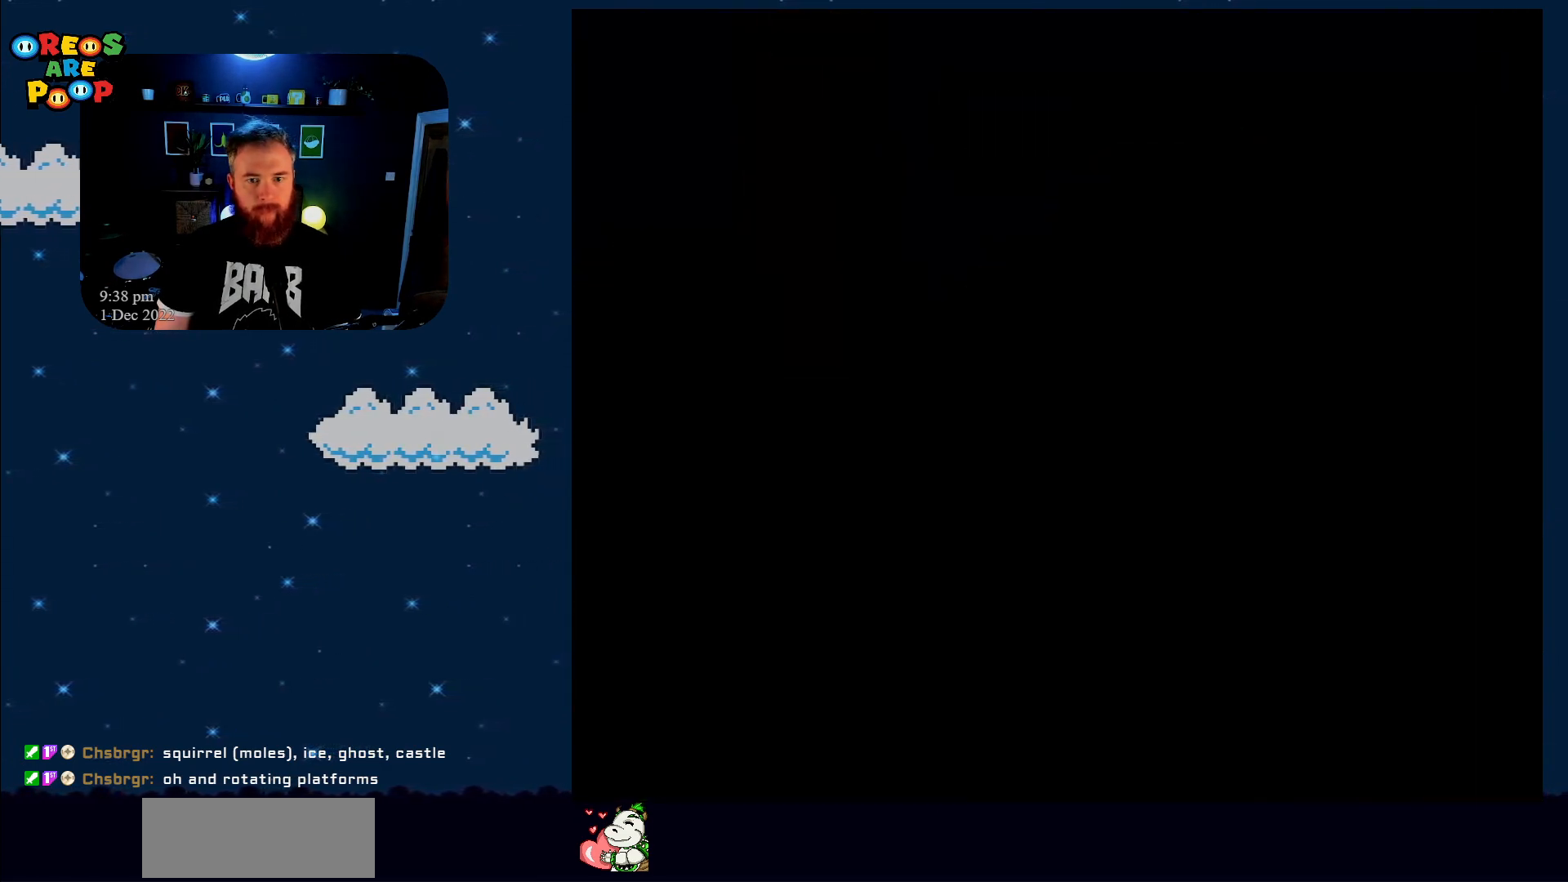
{"buttons": ["Y", "DPAD_RIGHT"], "events": []}